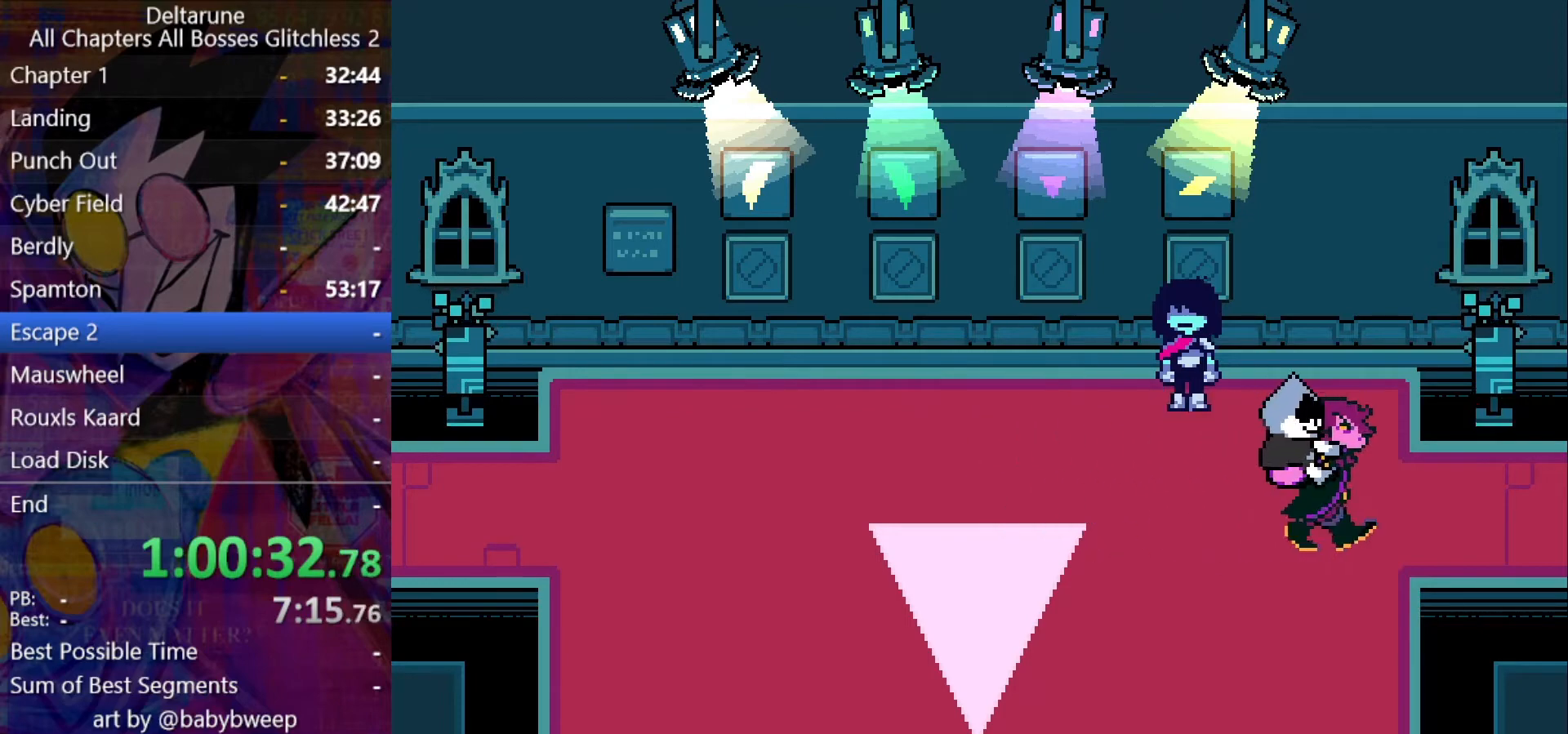
Gameplay with keyboard; each line is a JSON object with the keys held at the frame after it. "events" lists presses ("down") and releases ("up") of "c", "down", "left", "return", "right", "shift", "up", "x" and "z" between this image and that frame as [ms after this image, input, new state], when the widget could be followed in between. No other keys are recorded. Mouse input is not recorded. Not read: ctrl.
{"keys": ["down", "right", "shift"], "events": []}
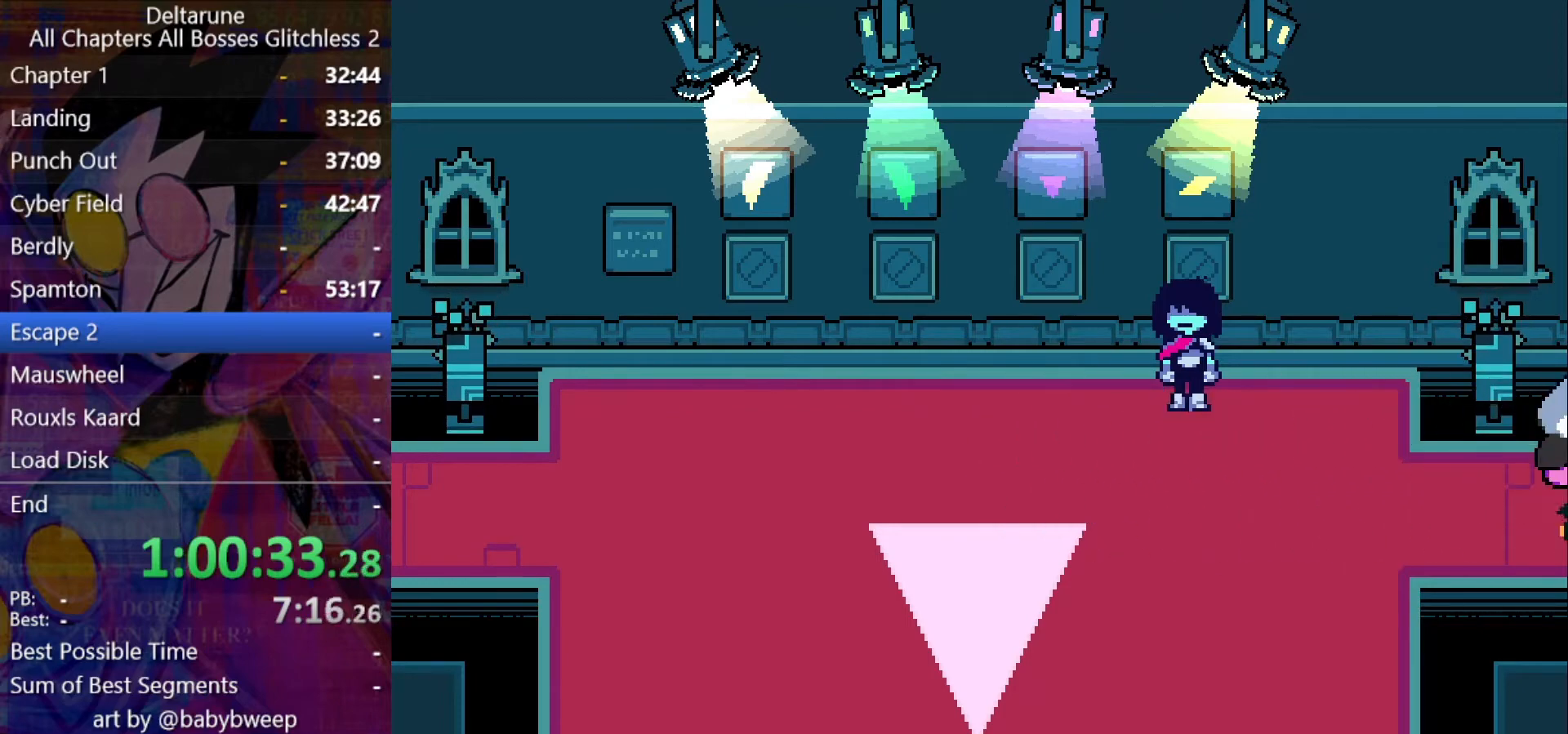
{"keys": ["down", "right", "shift"], "events": []}
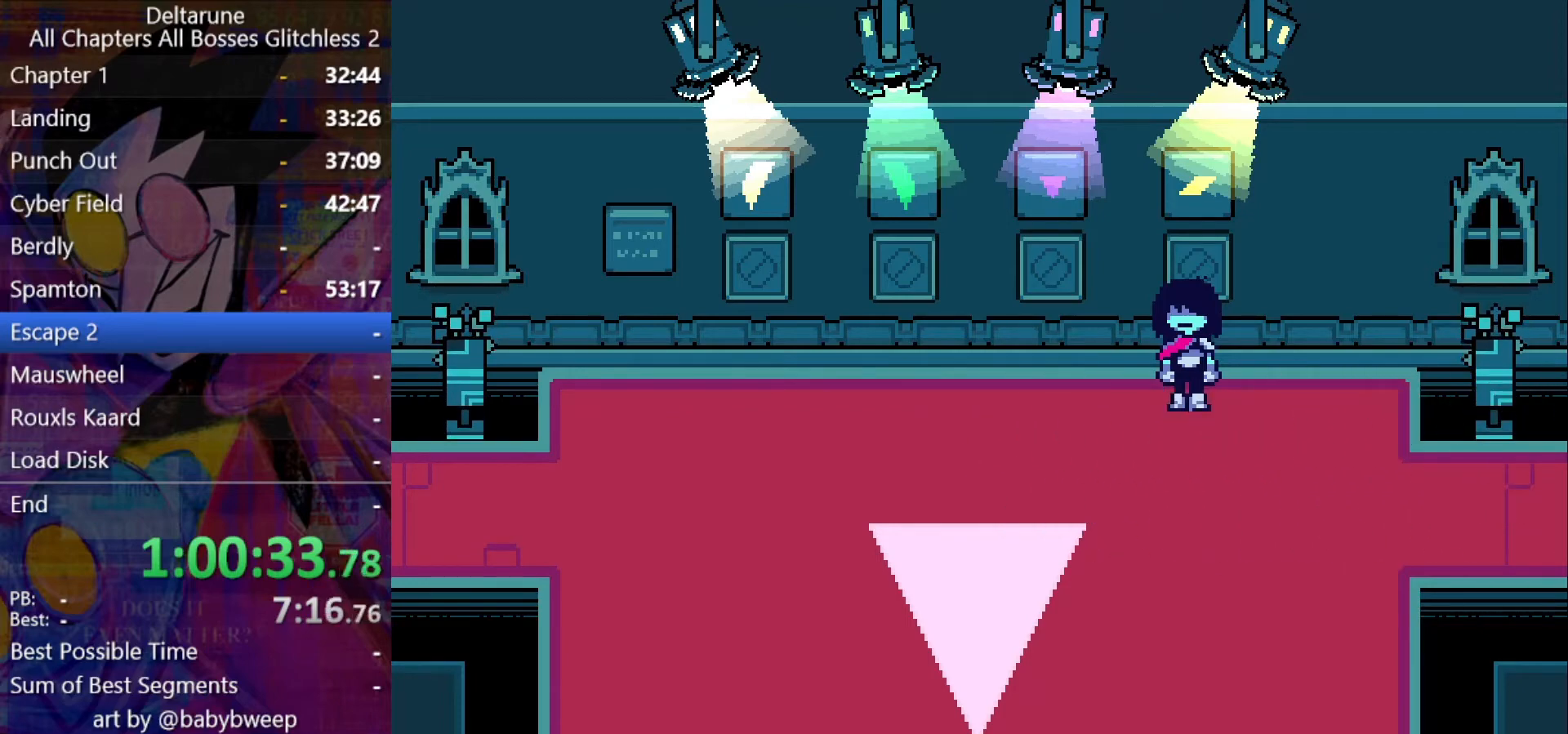
{"keys": ["down", "right", "shift"], "events": []}
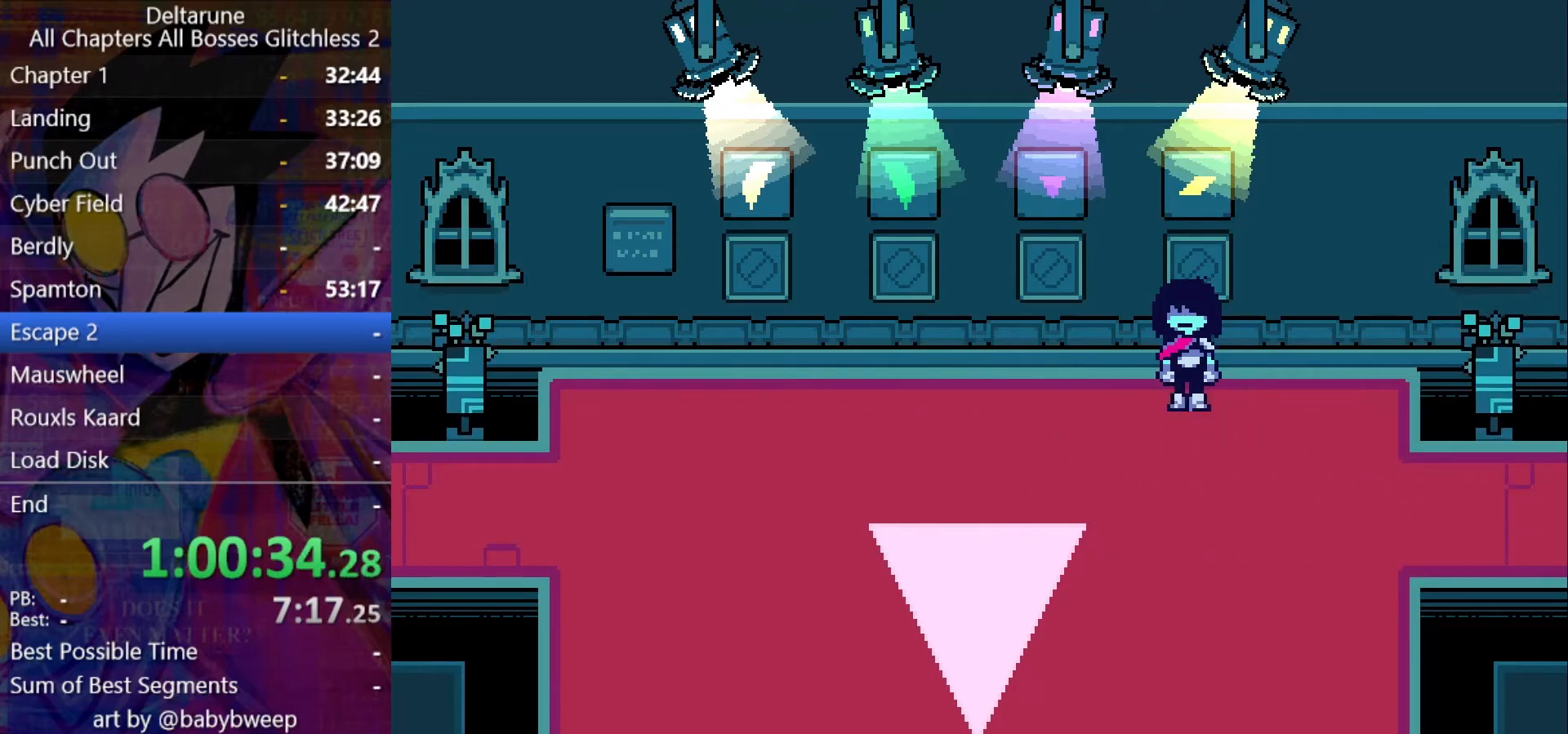
{"keys": ["right", "shift"], "events": [[267, "down", "up"]]}
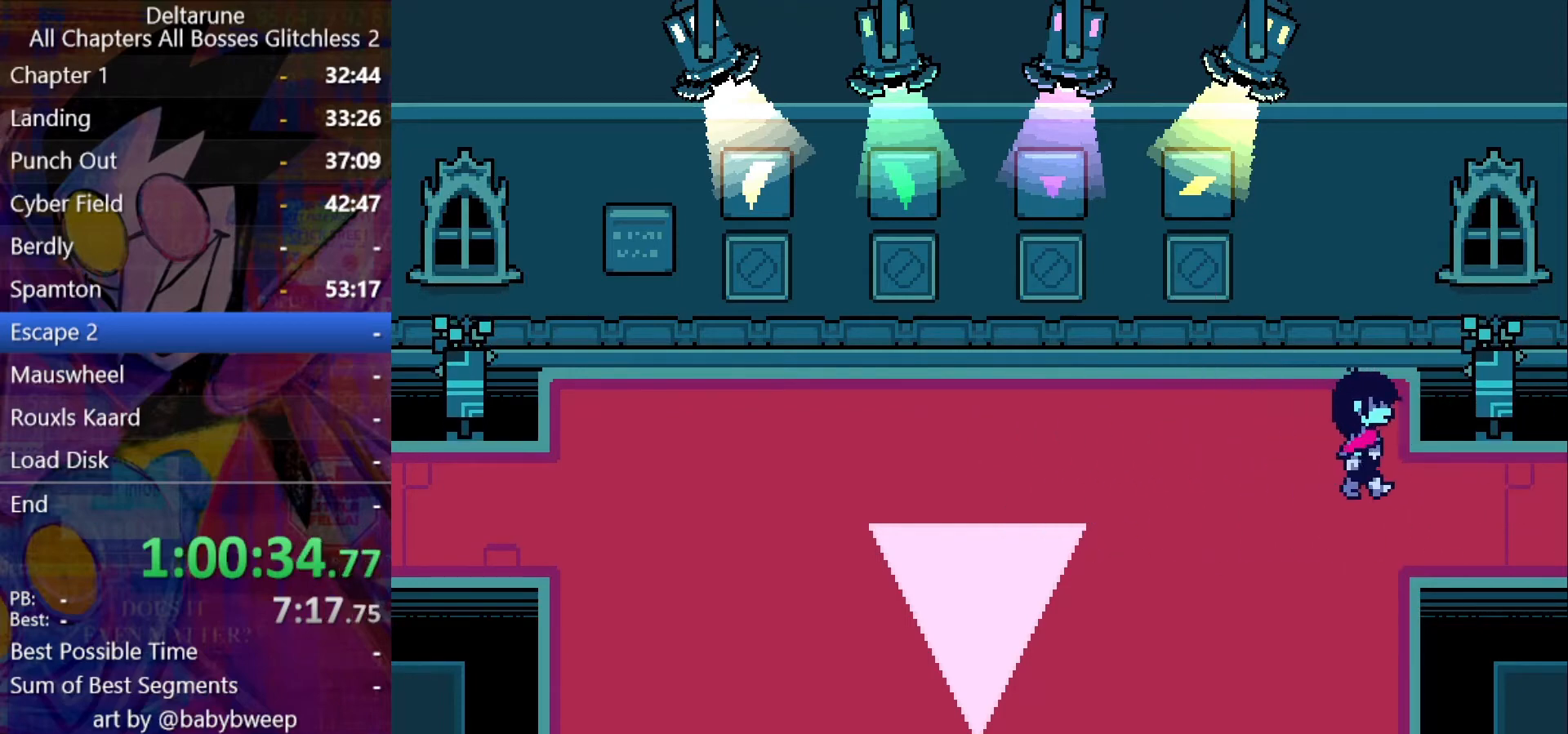
{"keys": ["right", "shift"], "events": []}
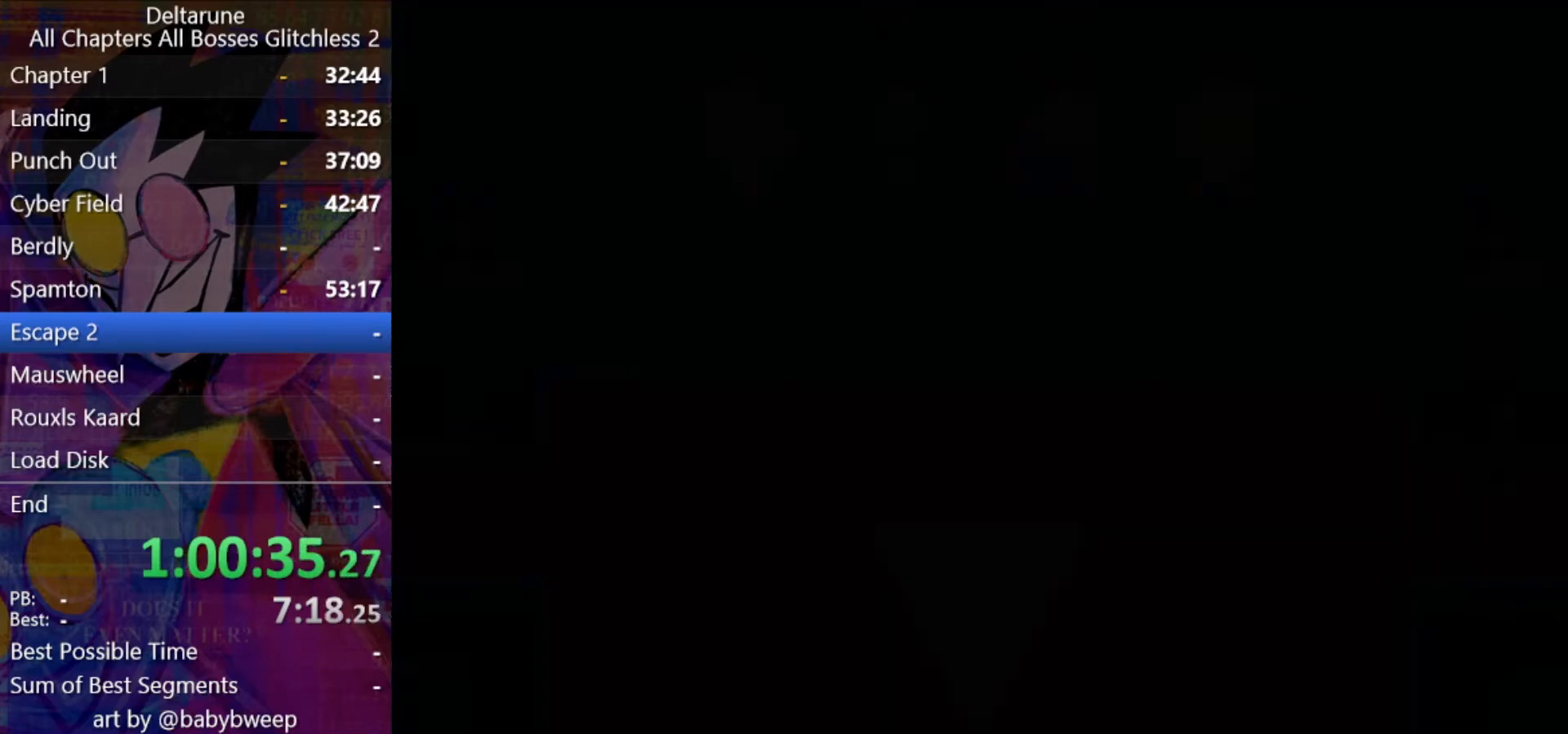
{"keys": ["right", "shift", "up"], "events": [[434, "up", "down"]]}
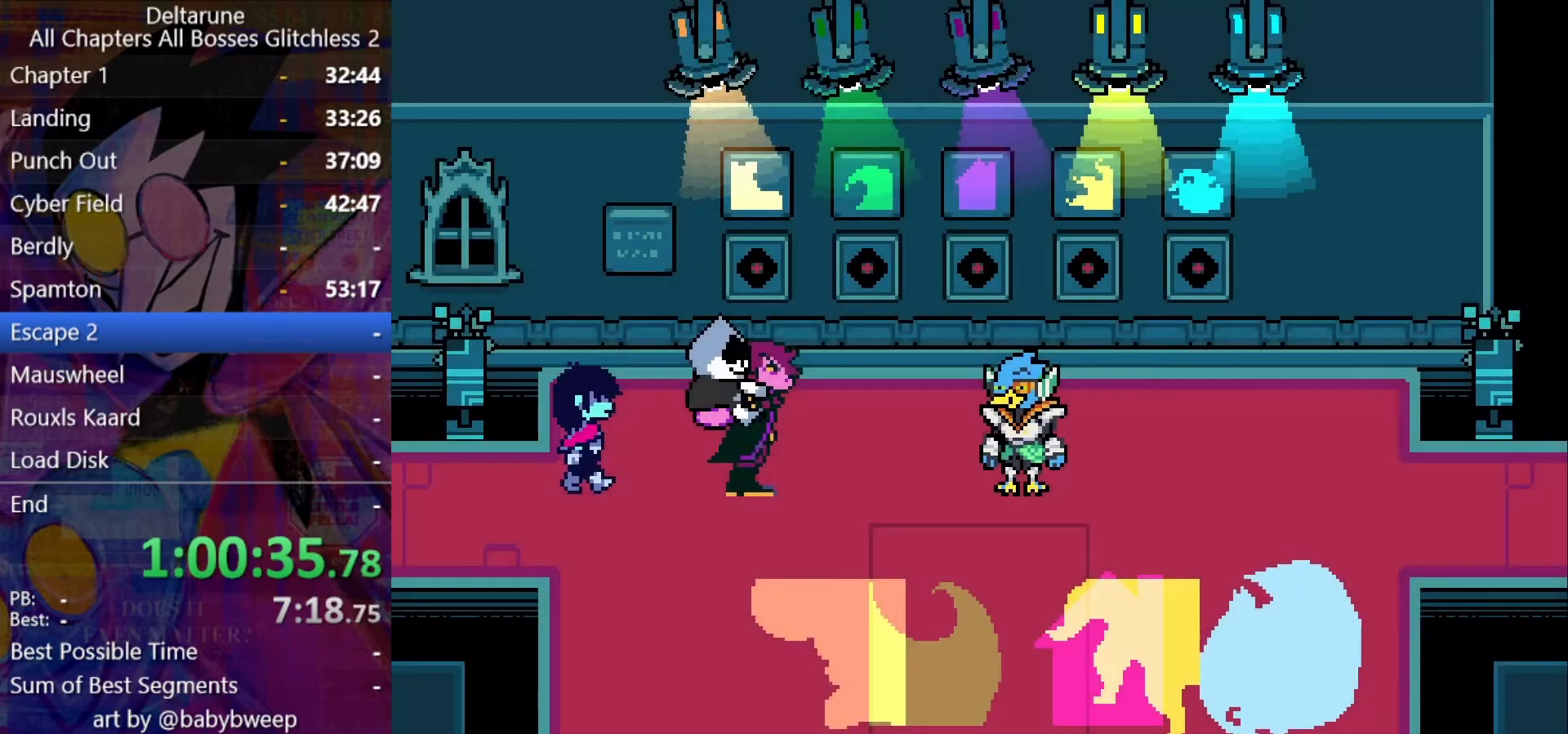
{"keys": ["shift", "up", "z"], "events": [[34, "z", "down"], [134, "right", "up"], [134, "z", "up"], [234, "z", "down"], [267, "z", "up"], [367, "z", "down"], [400, "z", "up"], [500, "z", "down"]]}
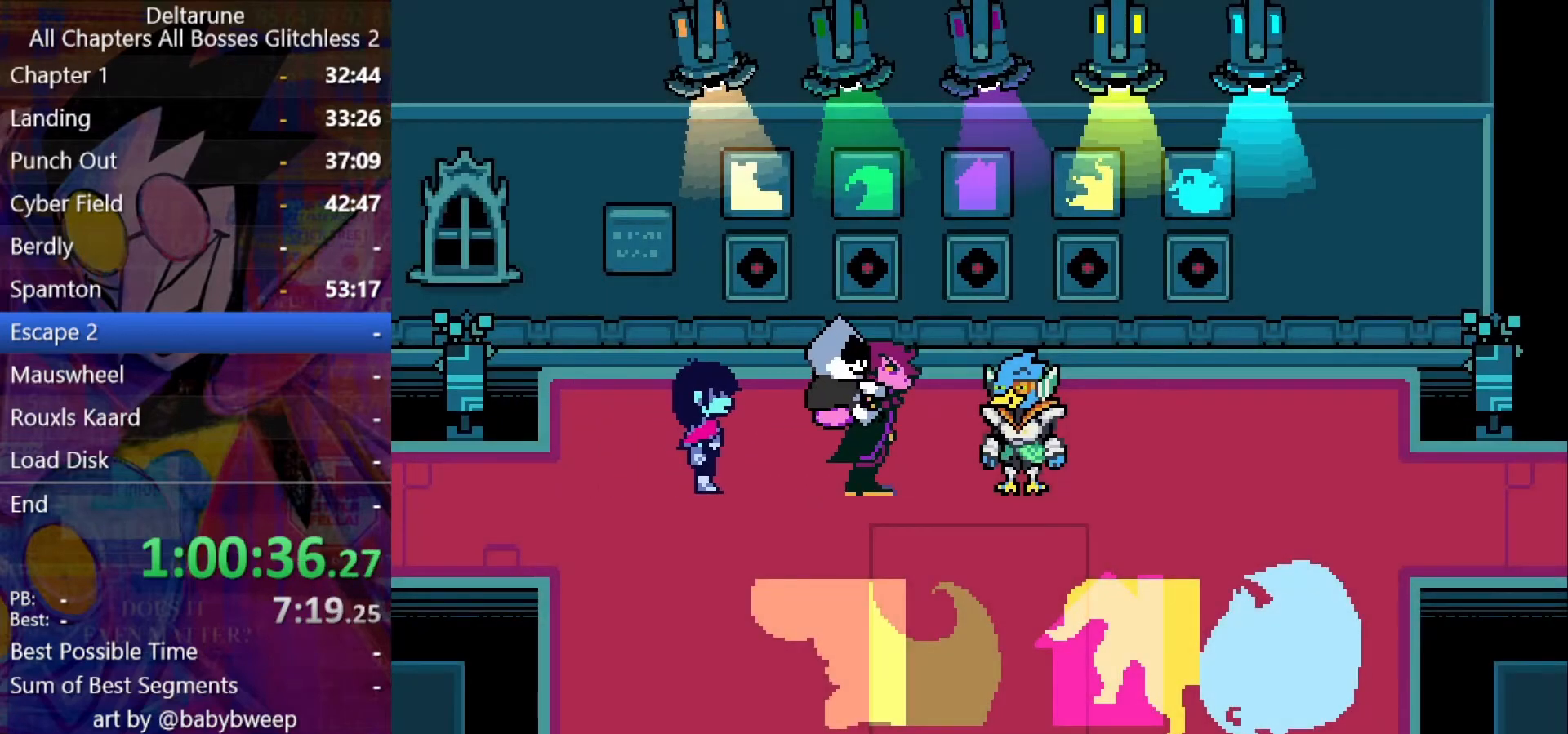
{"keys": ["shift", "up"], "events": [[34, "z", "up"], [134, "z", "down"], [200, "z", "up"], [267, "z", "down"], [367, "z", "up"], [467, "z", "down"], [500, "z", "up"]]}
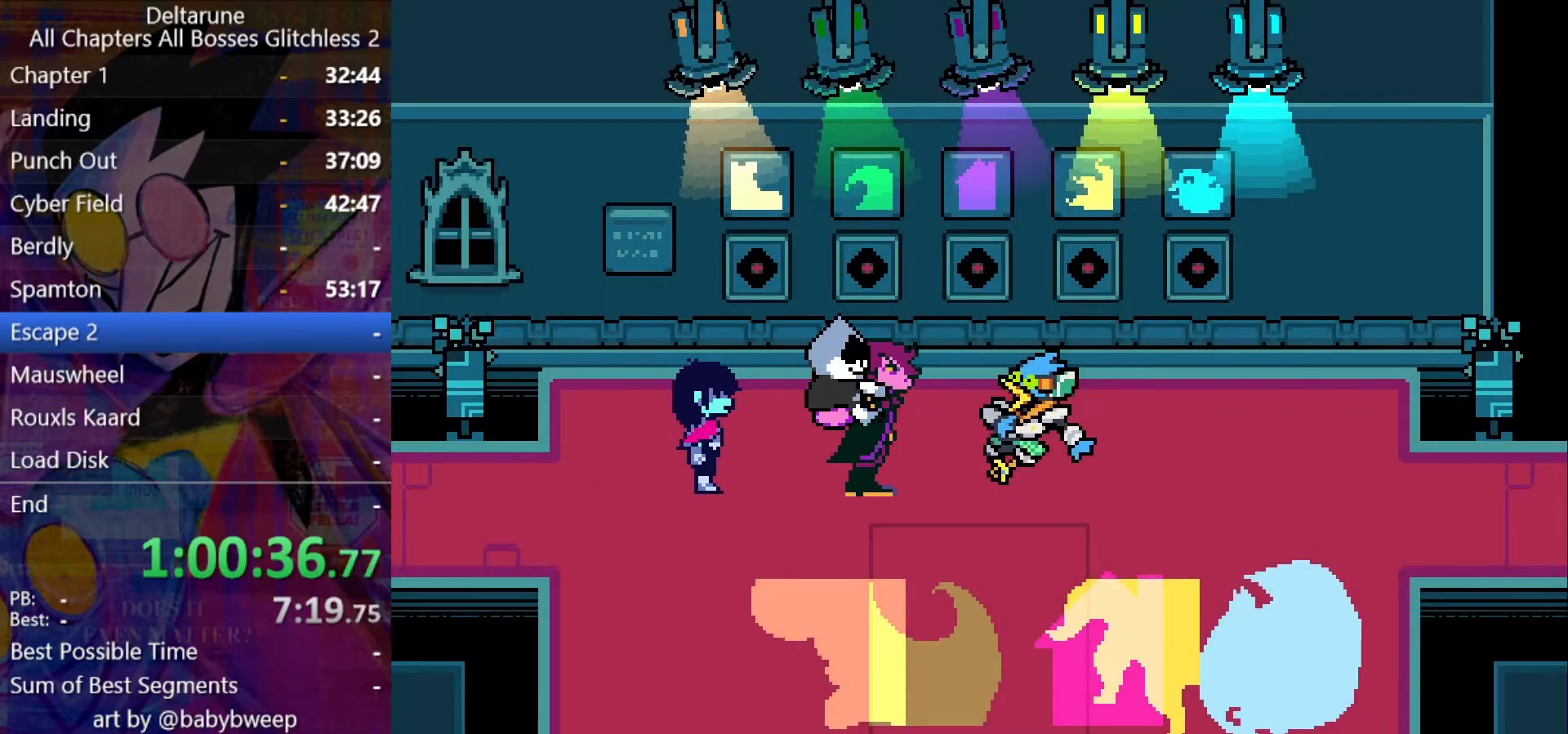
{"keys": ["right", "shift", "up"], "events": [[167, "z", "down"], [200, "z", "up"], [300, "z", "down"], [400, "right", "down"], [400, "z", "up"]]}
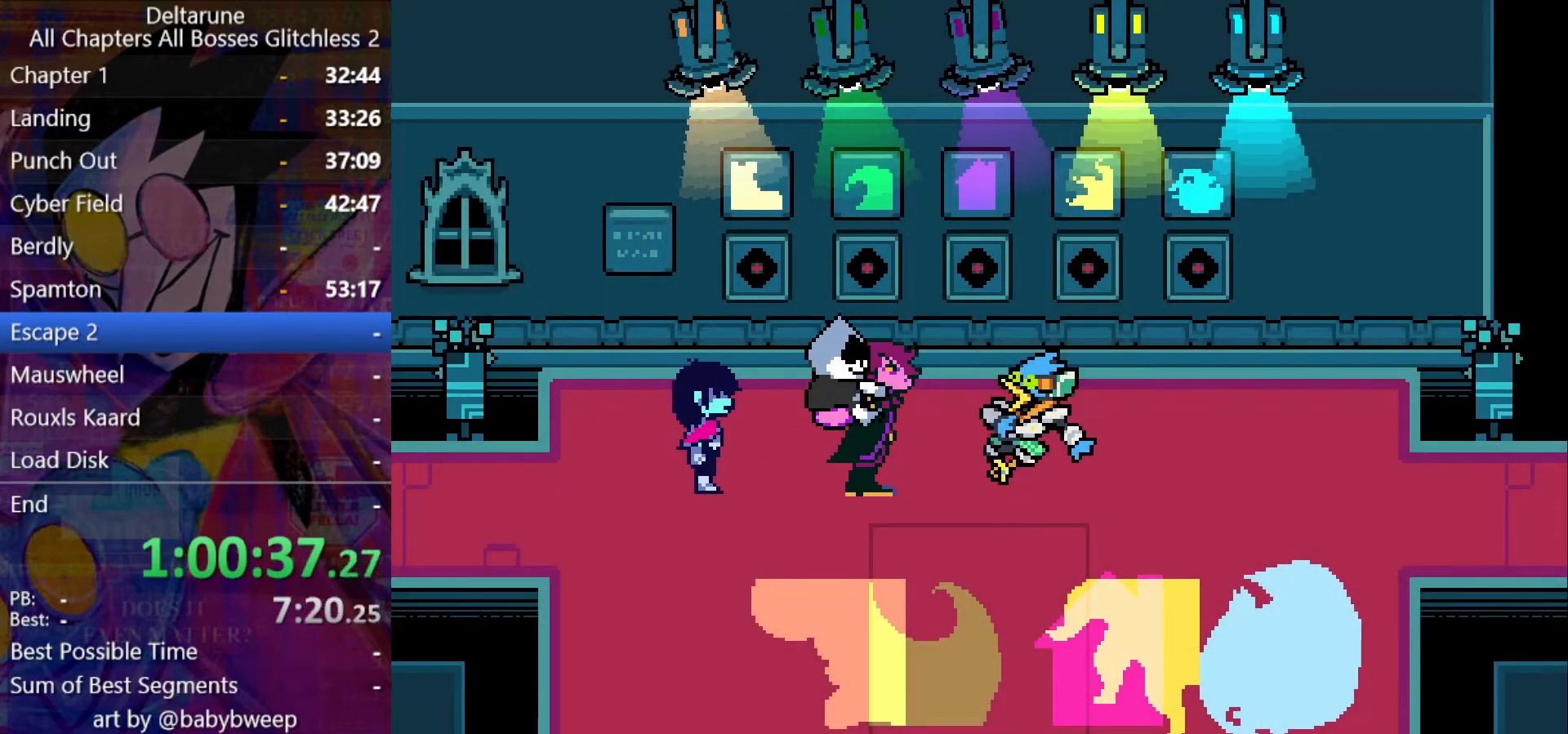
{"keys": ["shift", "up", "z"], "events": [[34, "right", "up"], [167, "z", "down"], [234, "z", "up"], [300, "z", "down"], [367, "z", "up"], [500, "z", "down"]]}
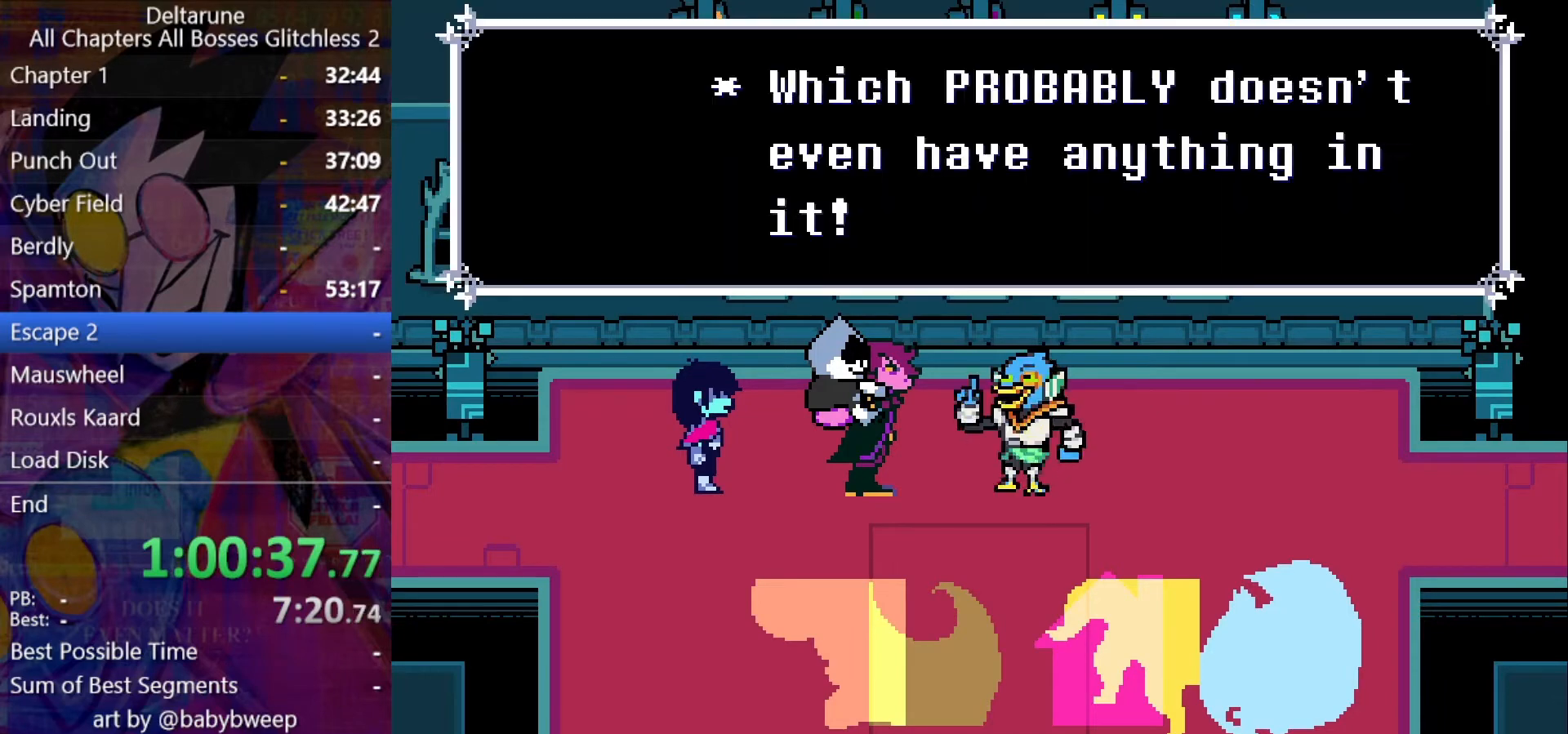
{"keys": ["shift", "up"], "events": [[34, "z", "up"], [134, "z", "down"], [200, "z", "up"]]}
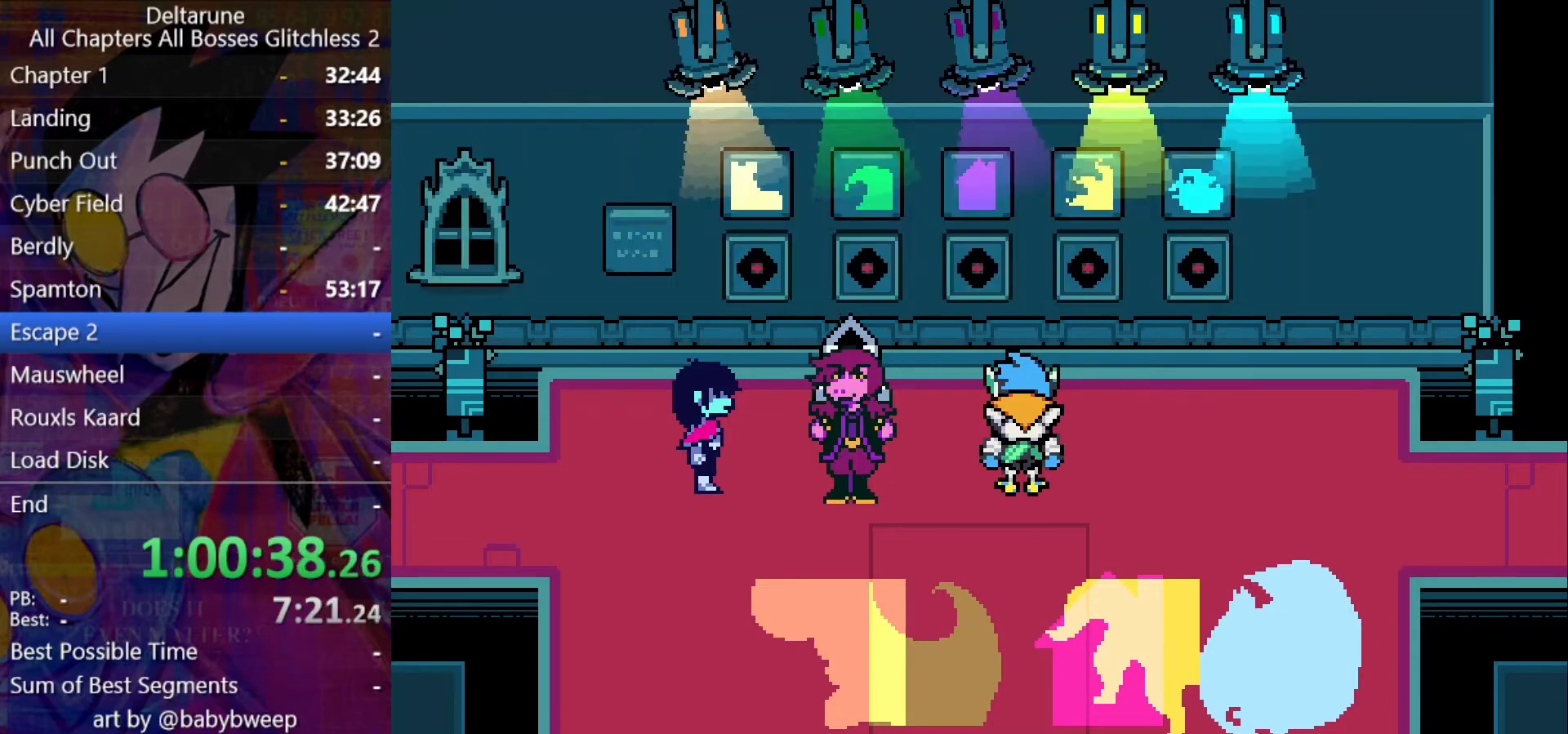
{"keys": ["right", "shift", "up"], "events": [[334, "right", "down"]]}
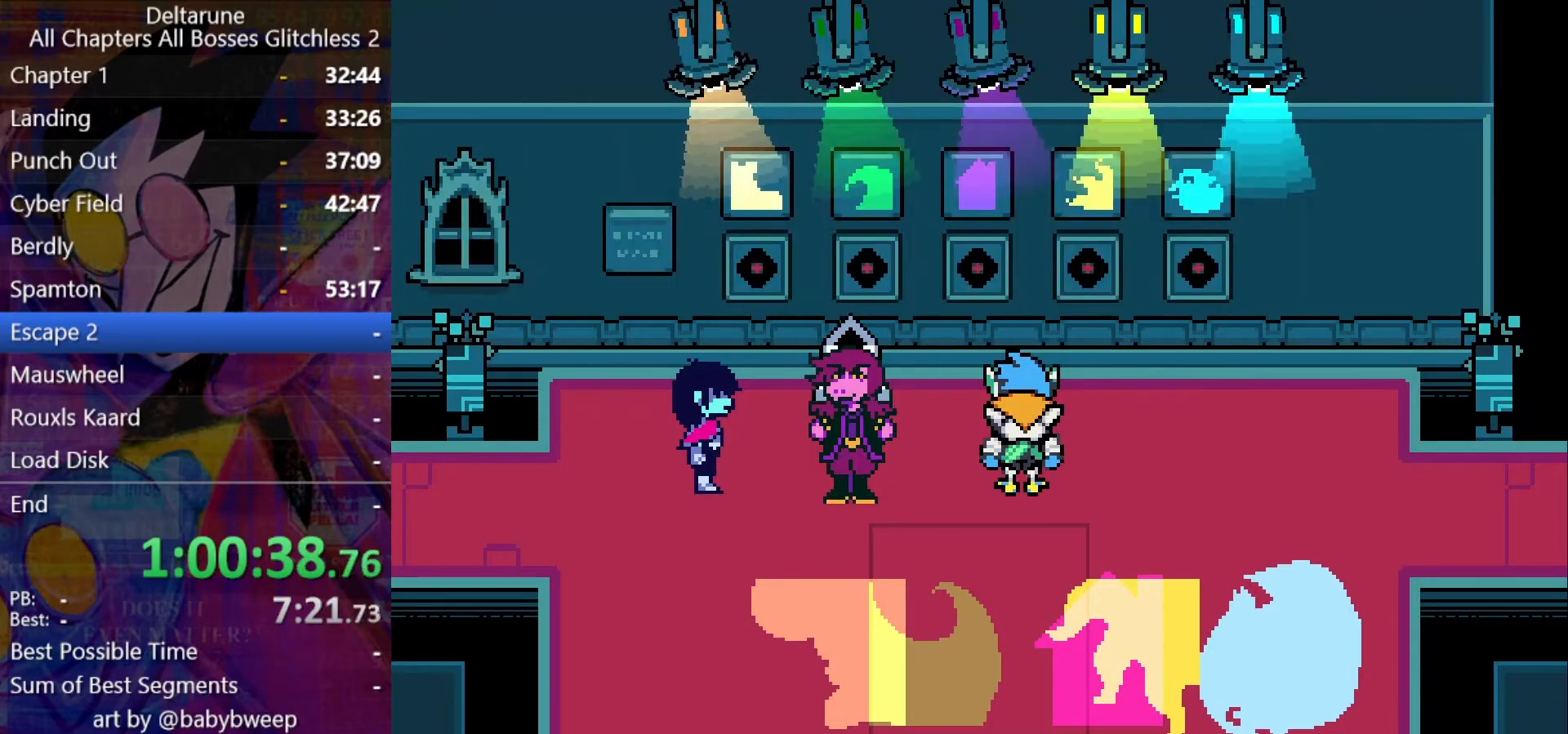
{"keys": ["shift", "up"], "events": [[134, "right", "up"]]}
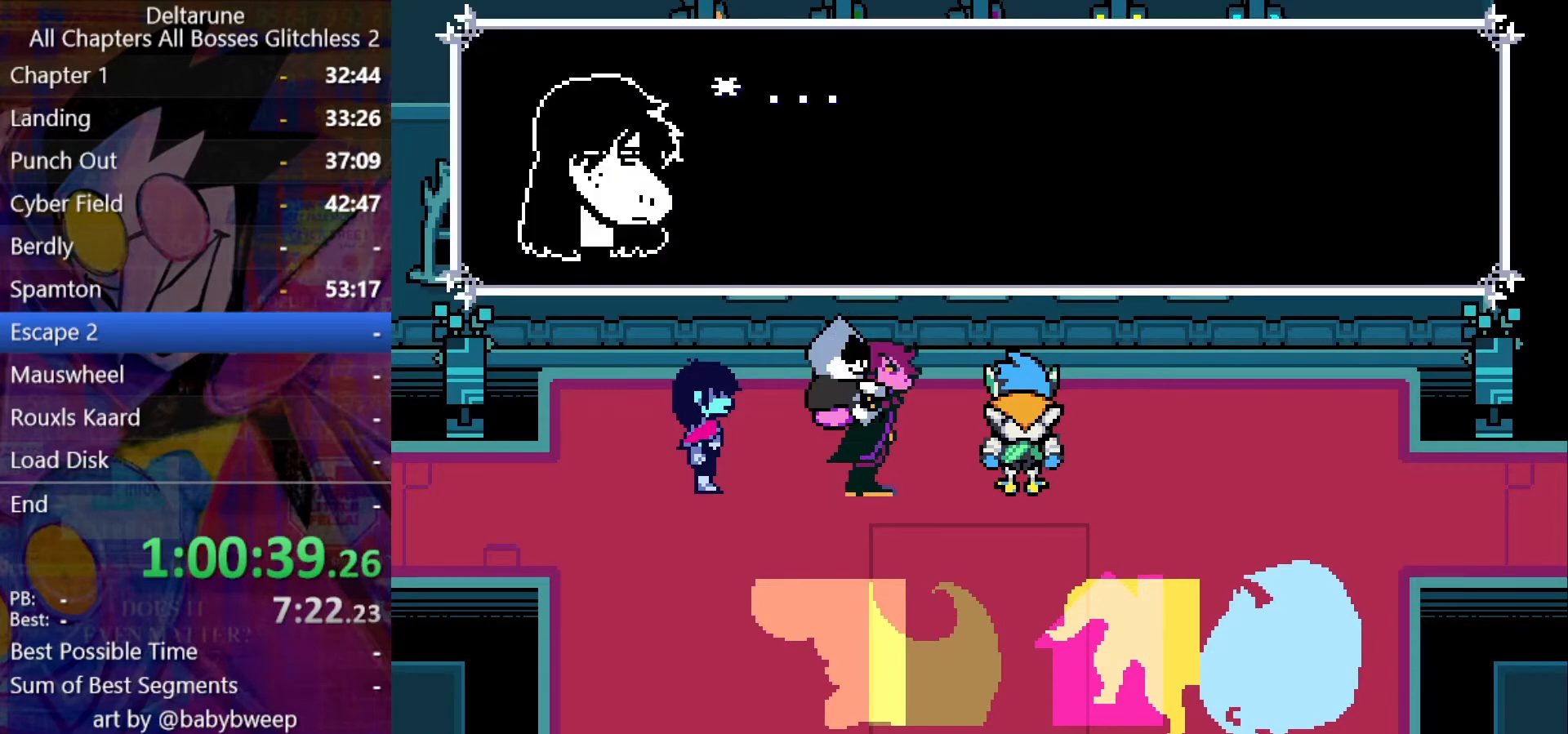
{"keys": ["shift", "up"], "events": [[200, "right", "down"], [234, "right", "up"]]}
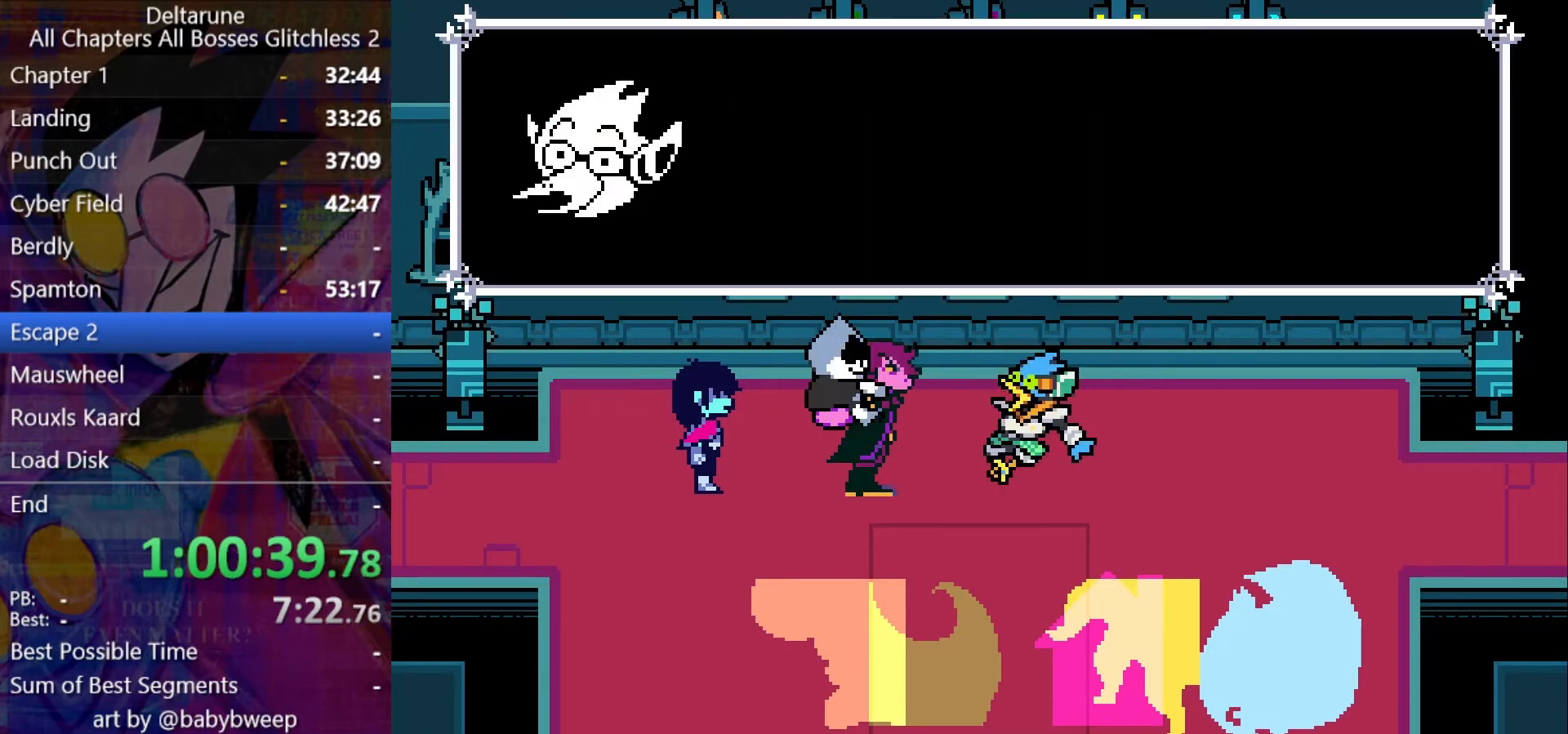
{"keys": ["shift", "up"], "events": []}
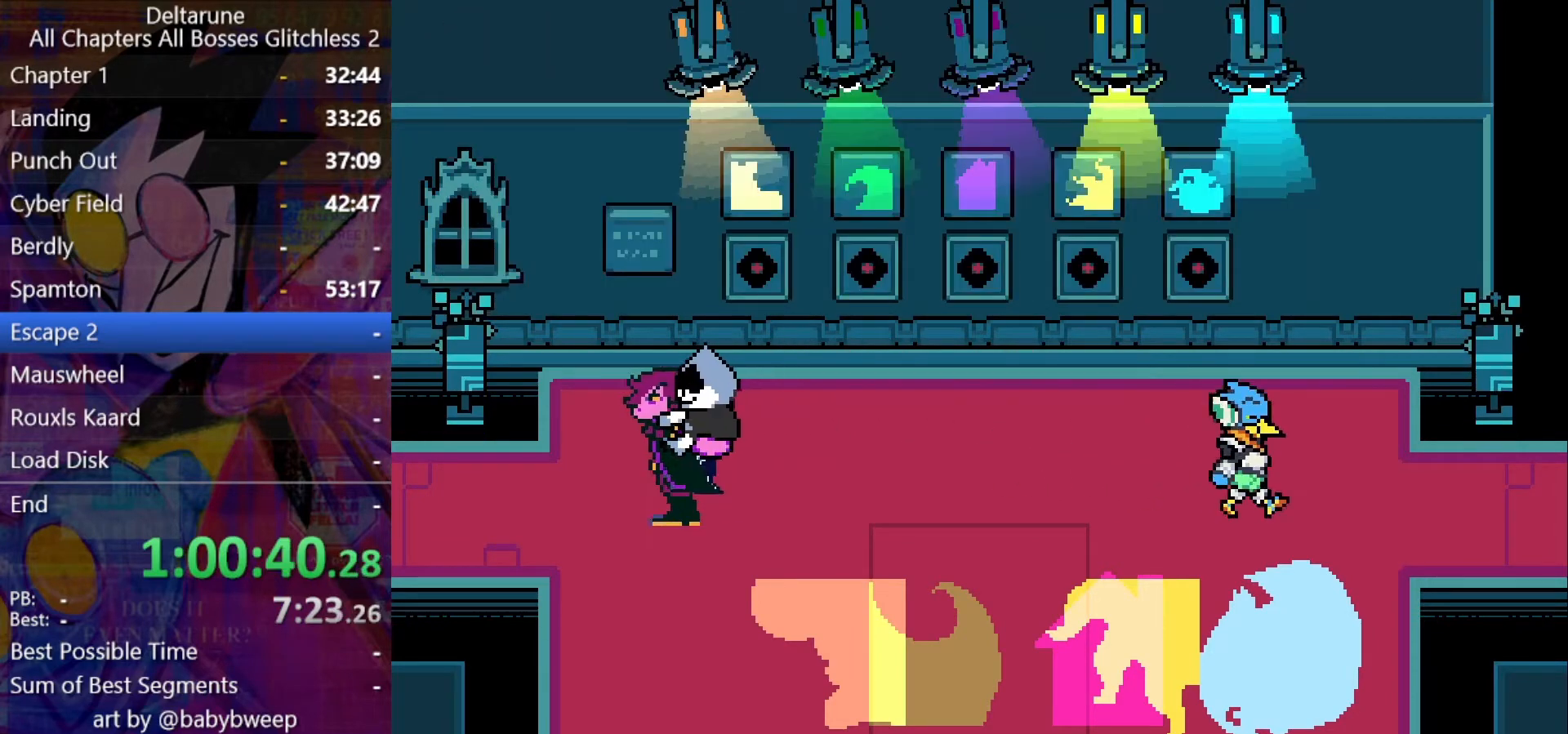
{"keys": ["right", "shift", "up"], "events": [[367, "right", "down"]]}
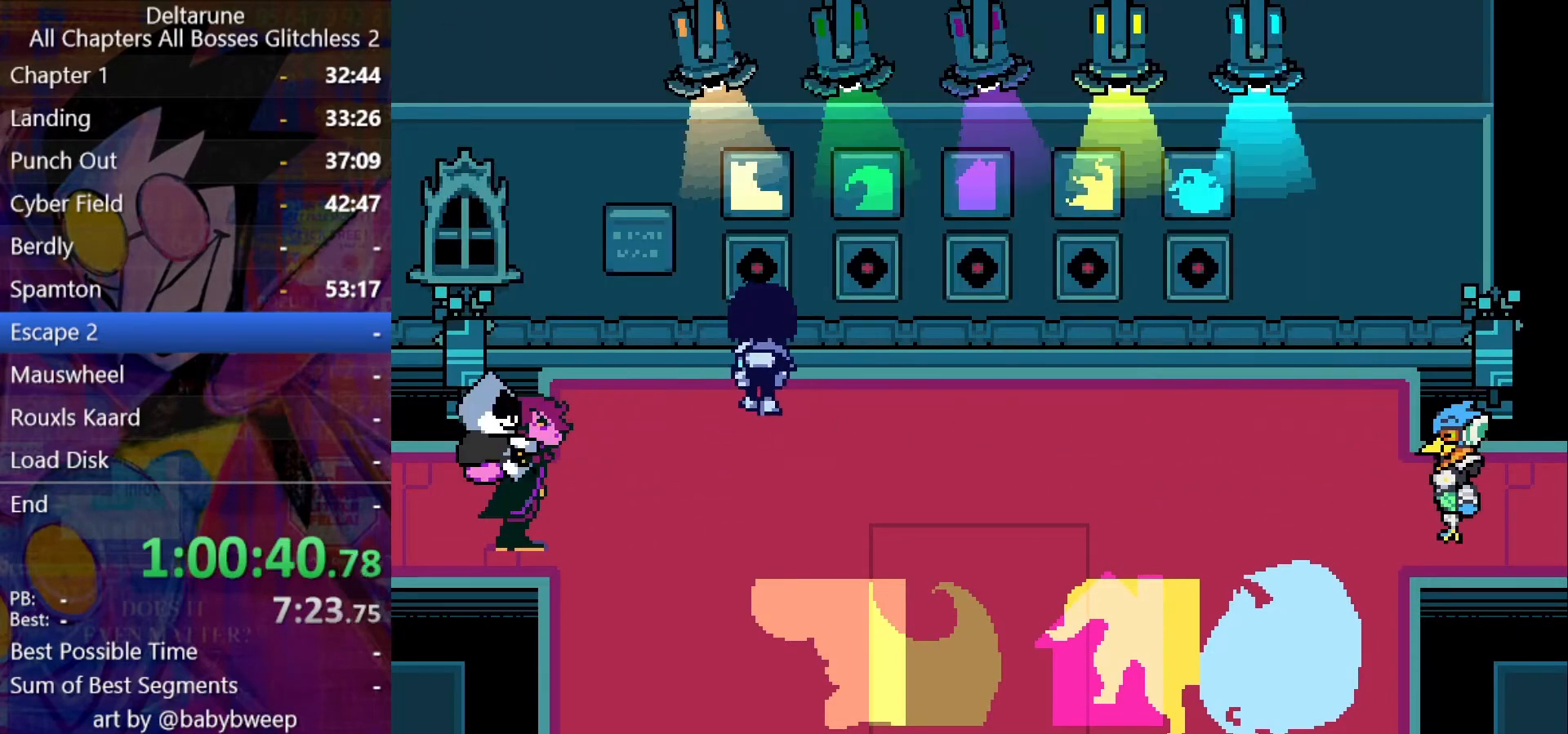
{"keys": ["right", "shift"], "events": [[67, "right", "up"], [67, "z", "down"], [134, "up", "up"], [134, "z", "up"], [200, "z", "down"], [234, "right", "down"], [300, "z", "up"], [367, "z", "down"], [434, "z", "up"]]}
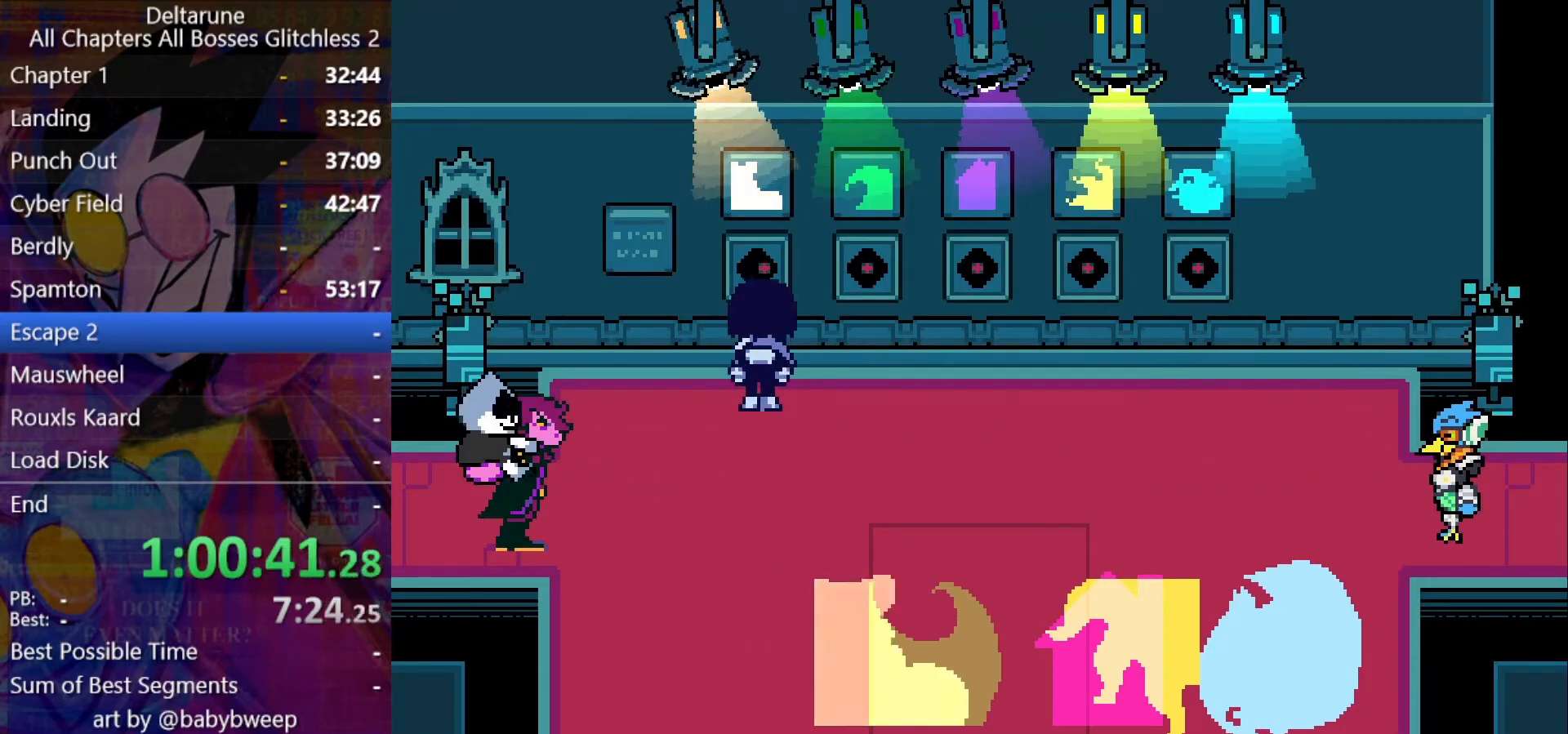
{"keys": ["shift"], "events": [[300, "right", "up"], [334, "down", "down"], [400, "down", "up"]]}
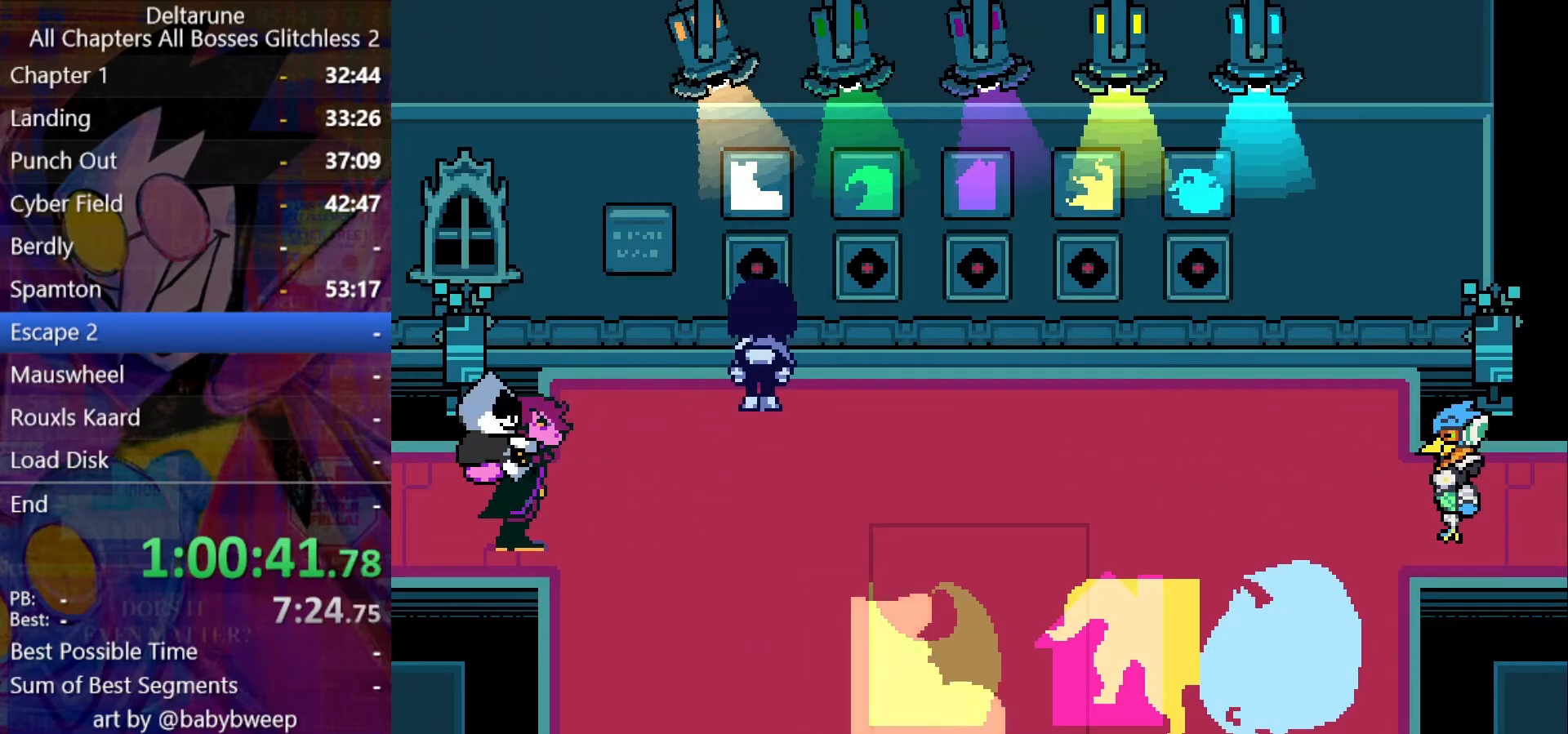
{"keys": ["right", "shift", "up"], "events": [[34, "right", "down"], [67, "right", "up"], [234, "x", "down"], [267, "x", "up"], [300, "right", "down"], [367, "up", "down"]]}
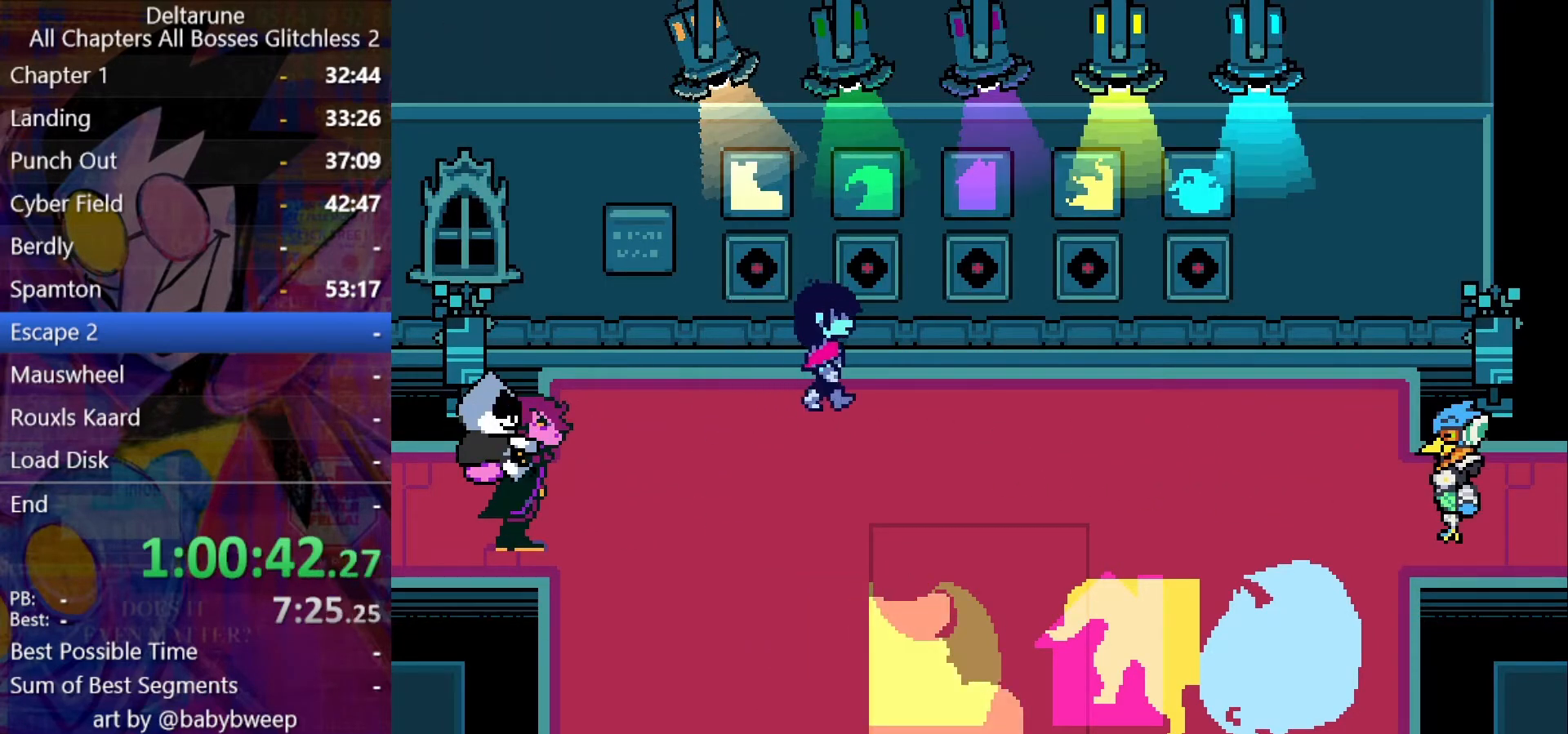
{"keys": ["shift"], "events": [[200, "z", "down"], [234, "right", "up"], [267, "z", "up"], [334, "up", "up"], [367, "z", "down"], [434, "z", "up"]]}
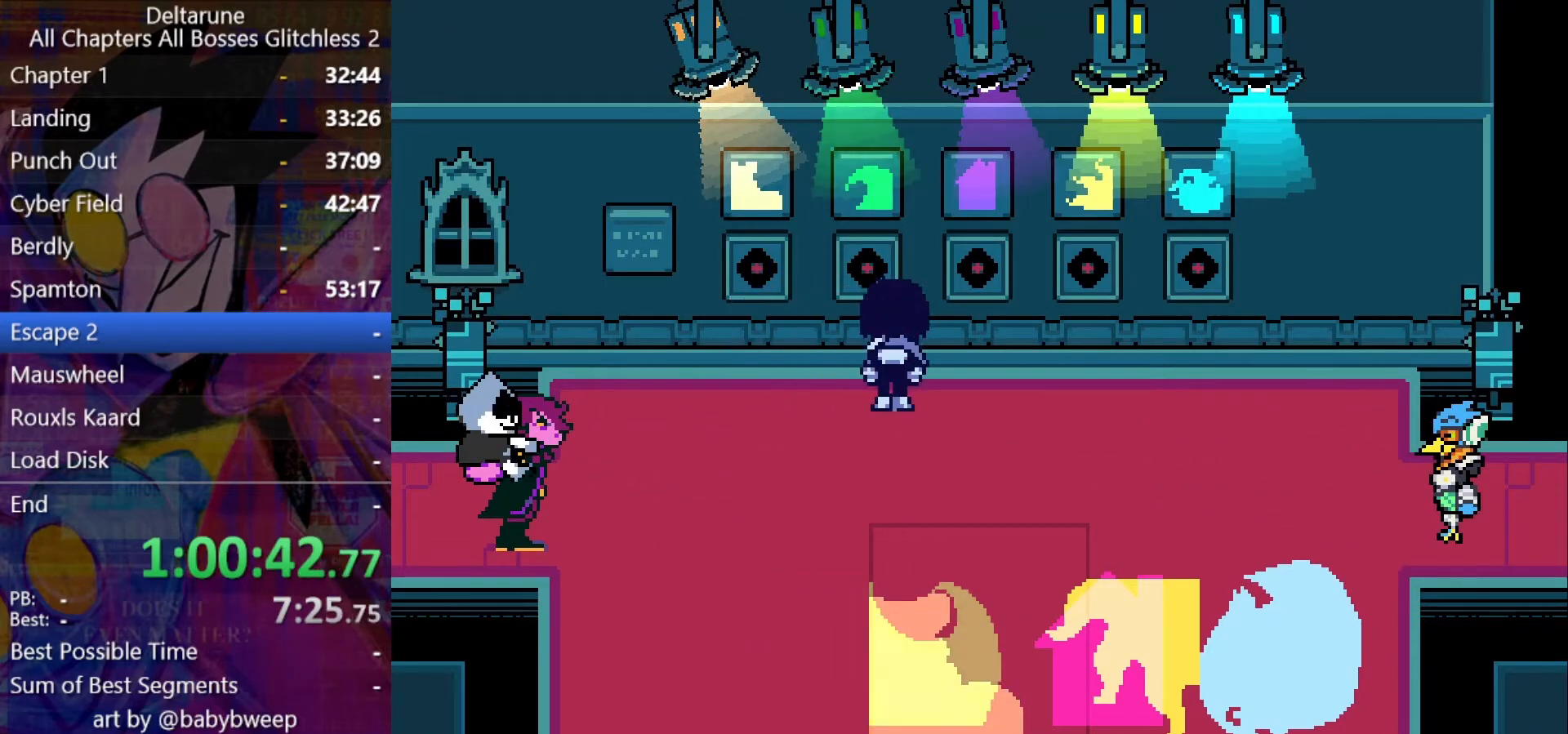
{"keys": ["right", "shift"], "events": [[100, "up", "down"], [267, "up", "up"], [267, "z", "down"], [300, "z", "up"], [500, "right", "down"]]}
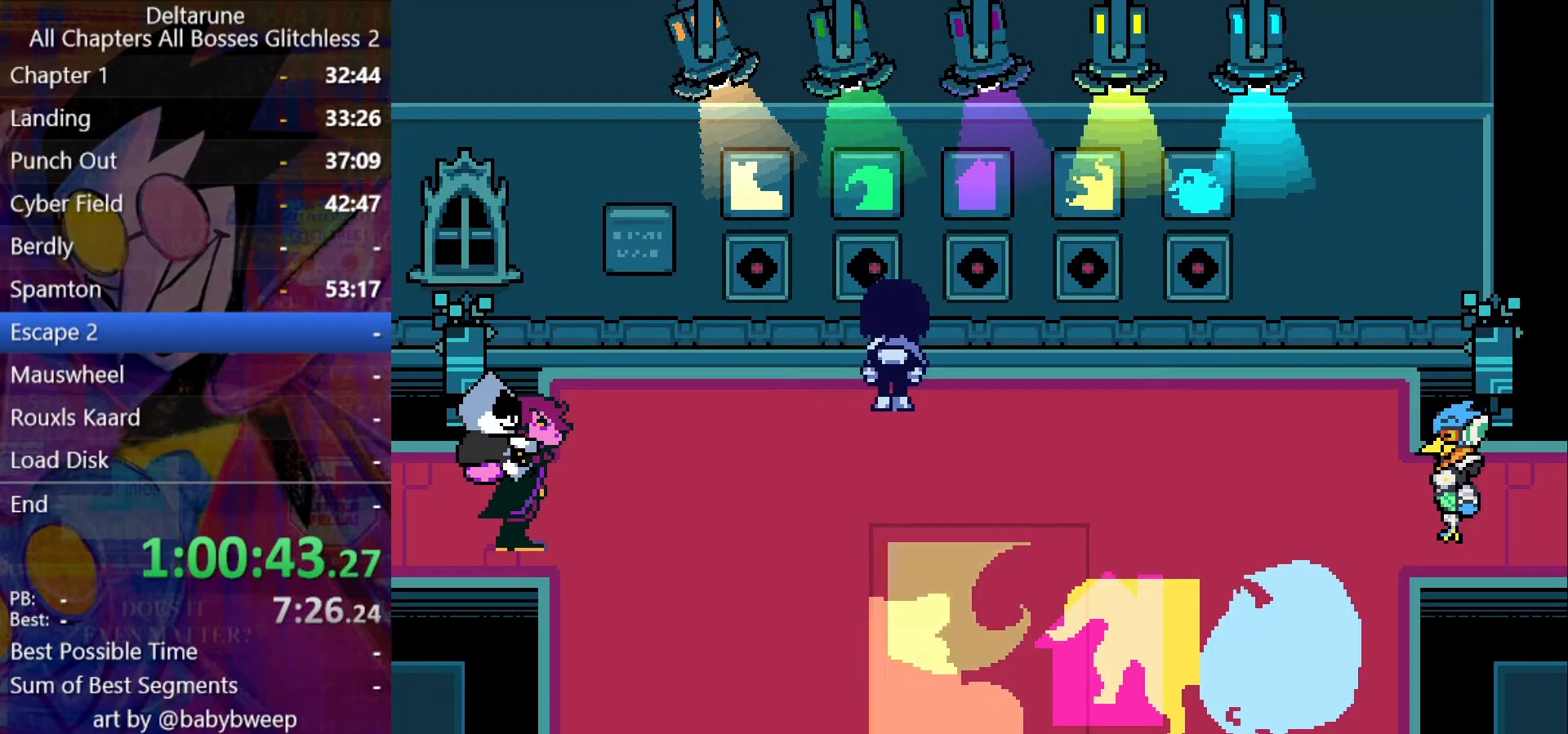
{"keys": ["shift"], "events": [[34, "right", "up"], [234, "left", "down"], [234, "up", "down"], [267, "up", "up"], [300, "left", "up"]]}
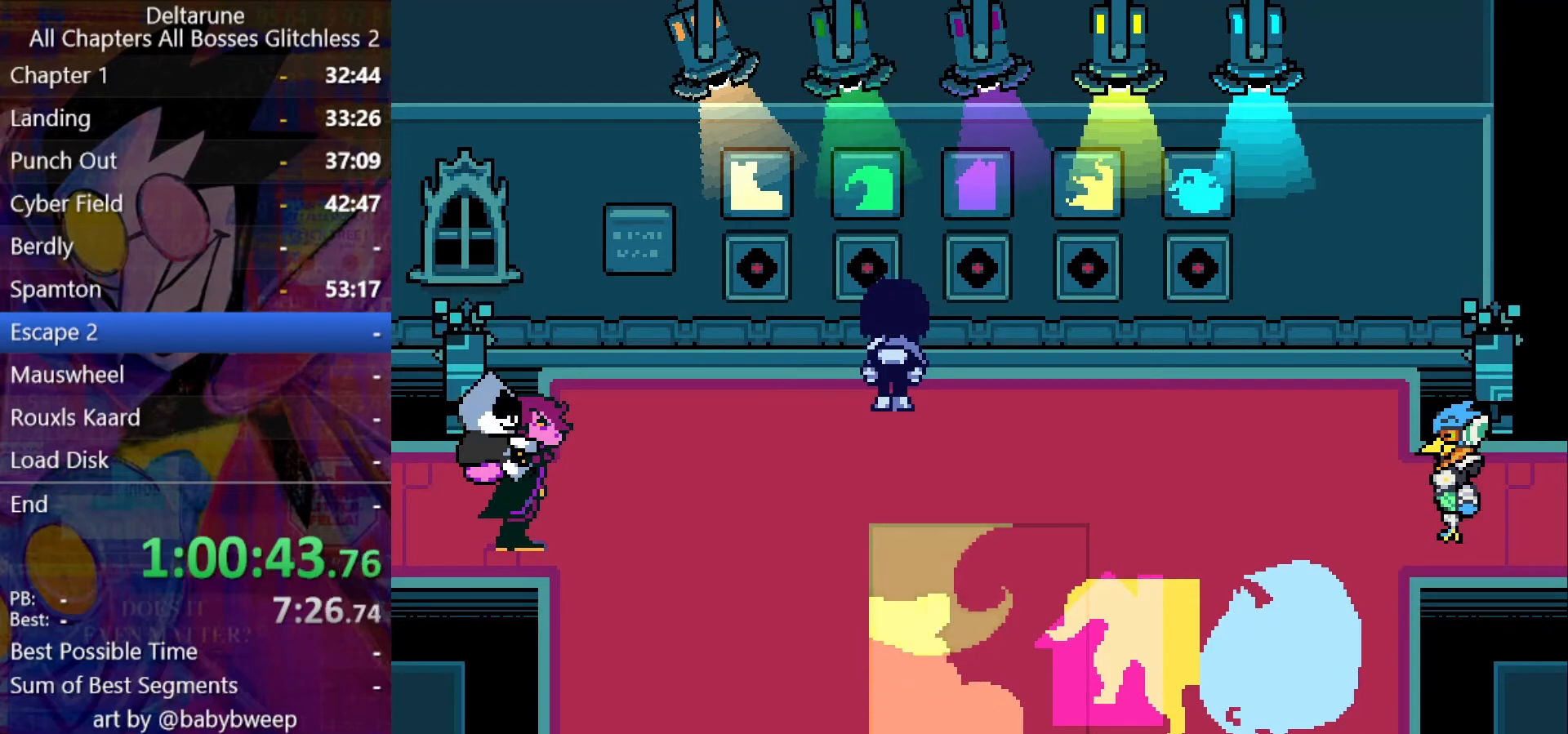
{"keys": ["left", "shift", "up"], "events": [[34, "x", "down"], [134, "x", "up"], [200, "right", "down"], [467, "right", "up"], [467, "up", "down"], [500, "left", "down"]]}
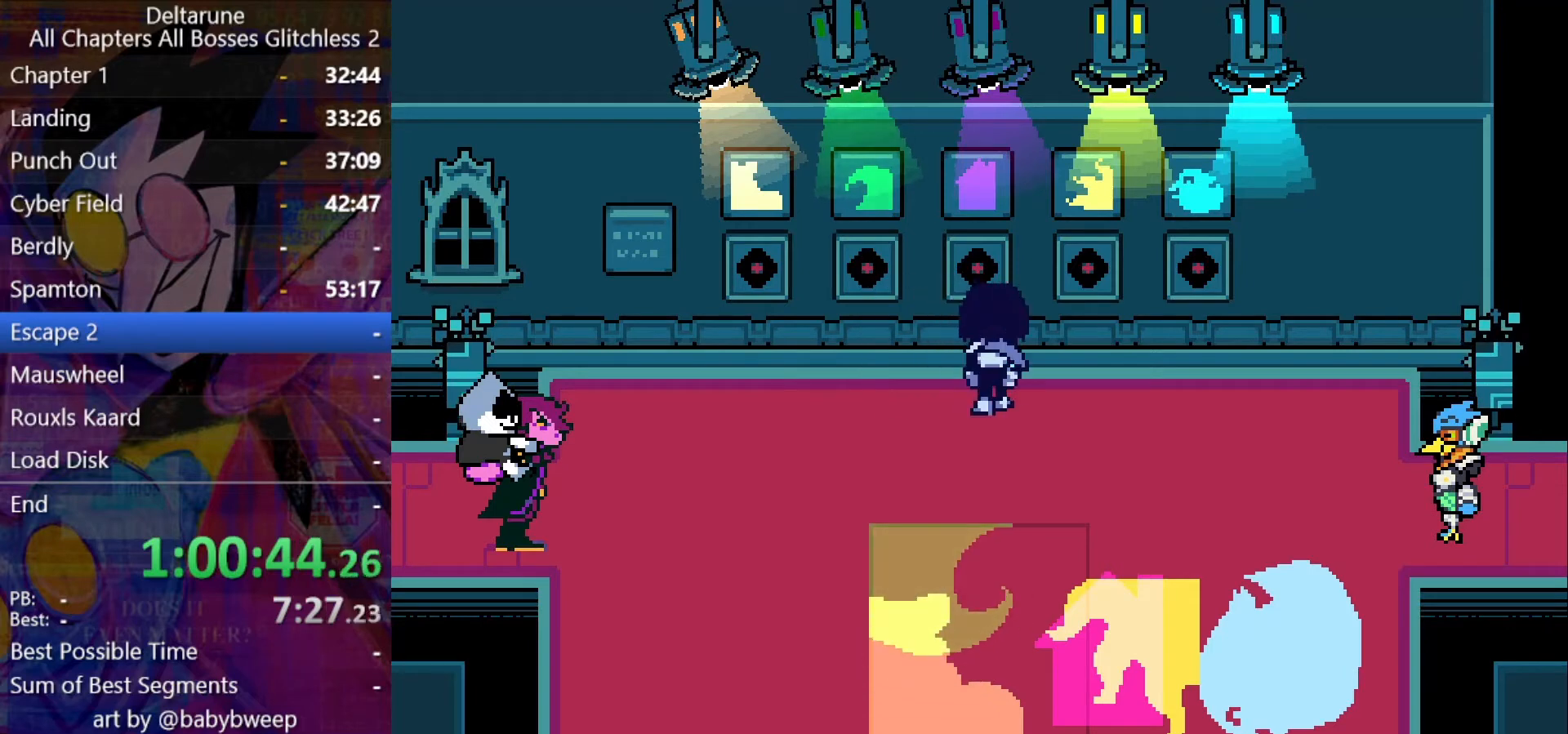
{"keys": ["shift"], "events": [[67, "up", "up"], [67, "z", "down"], [100, "z", "up"], [234, "left", "up"], [300, "z", "down"], [334, "z", "up"], [400, "up", "down"], [500, "up", "up"]]}
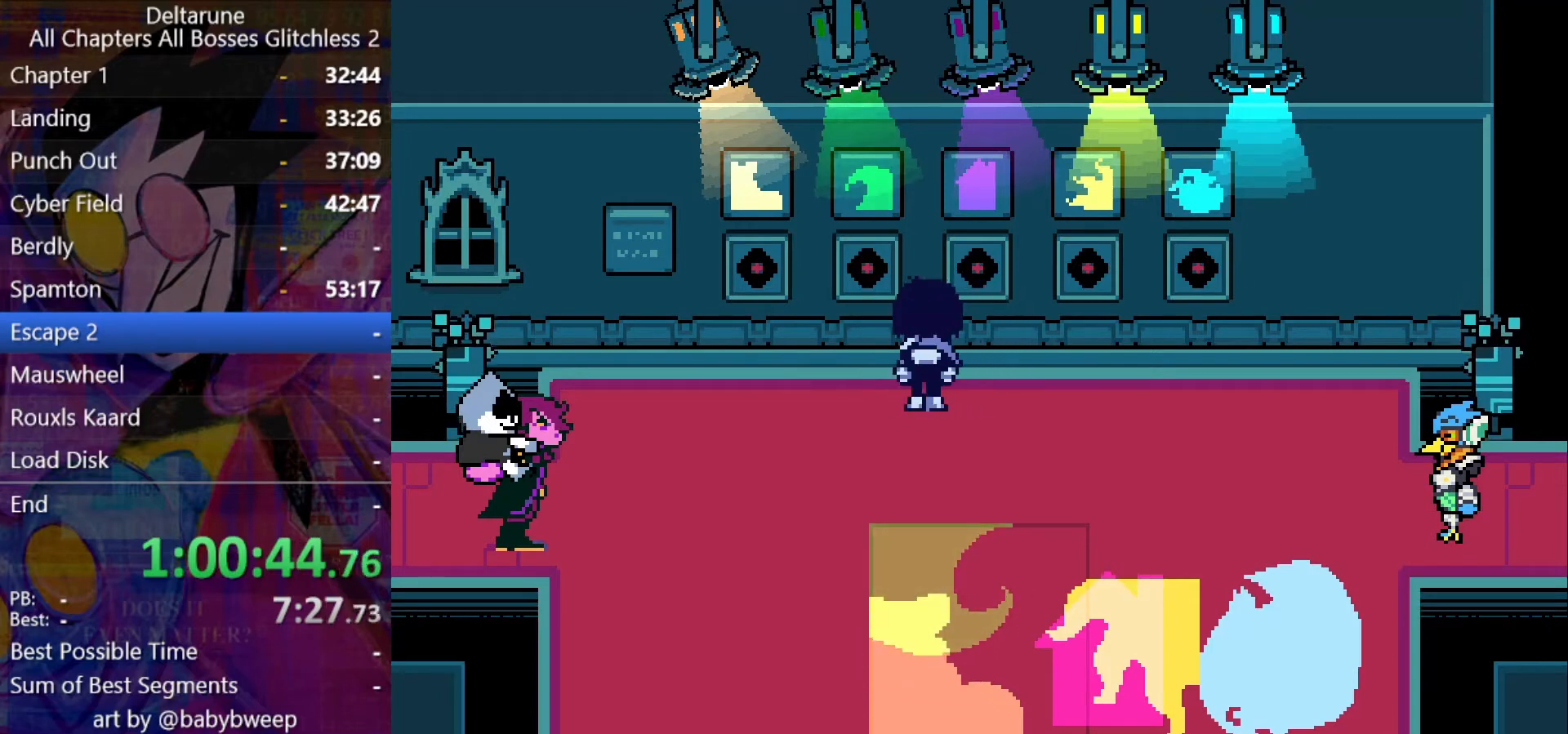
{"keys": ["shift", "up"], "events": [[67, "z", "down"], [167, "z", "up"], [234, "down", "down"], [267, "left", "down"], [300, "down", "up"], [367, "left", "up"], [500, "up", "down"]]}
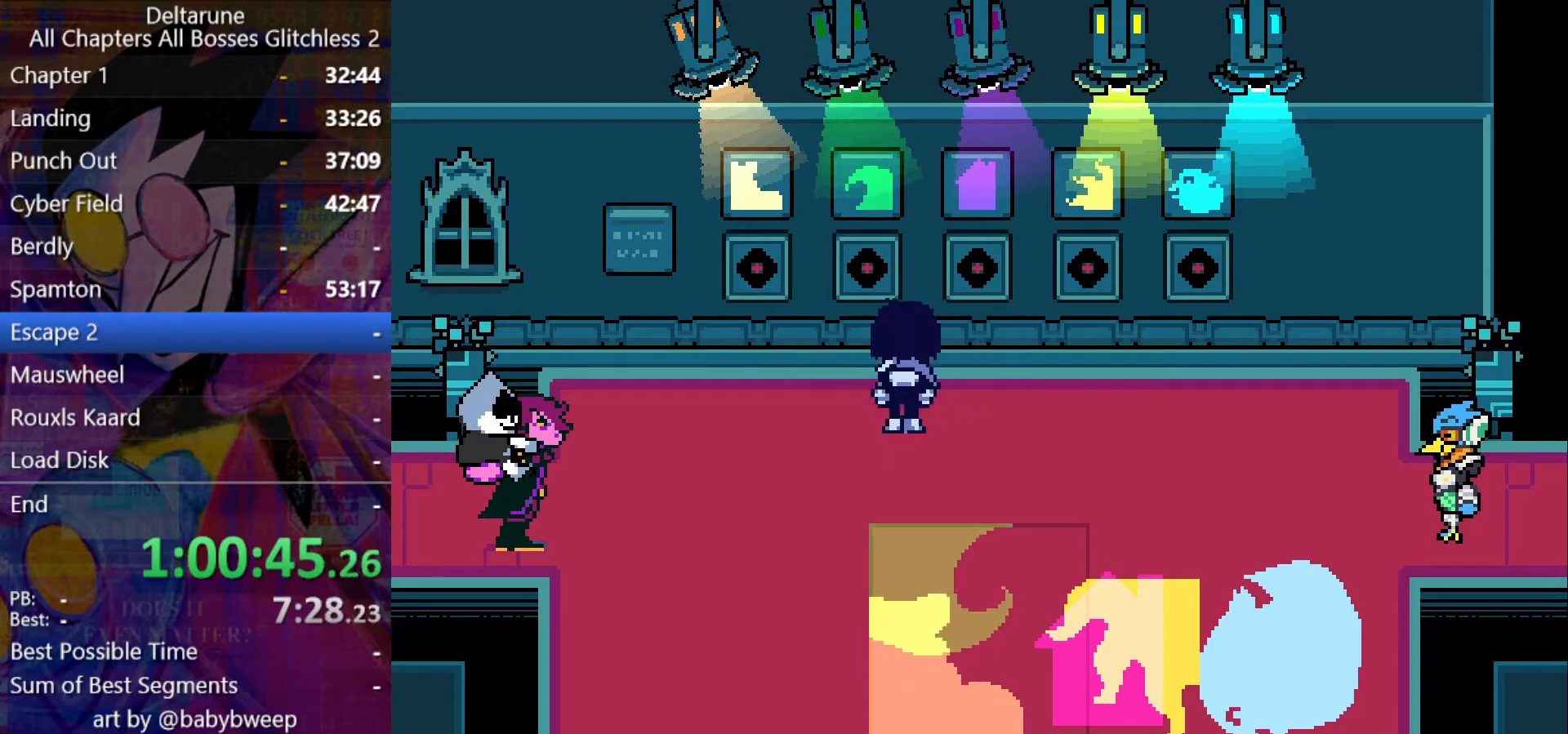
{"keys": ["left", "shift", "up", "z"], "events": [[134, "right", "down"], [134, "up", "up"], [234, "up", "down"], [267, "up", "up"], [367, "up", "down"], [434, "left", "down"], [434, "right", "up"], [434, "z", "down"]]}
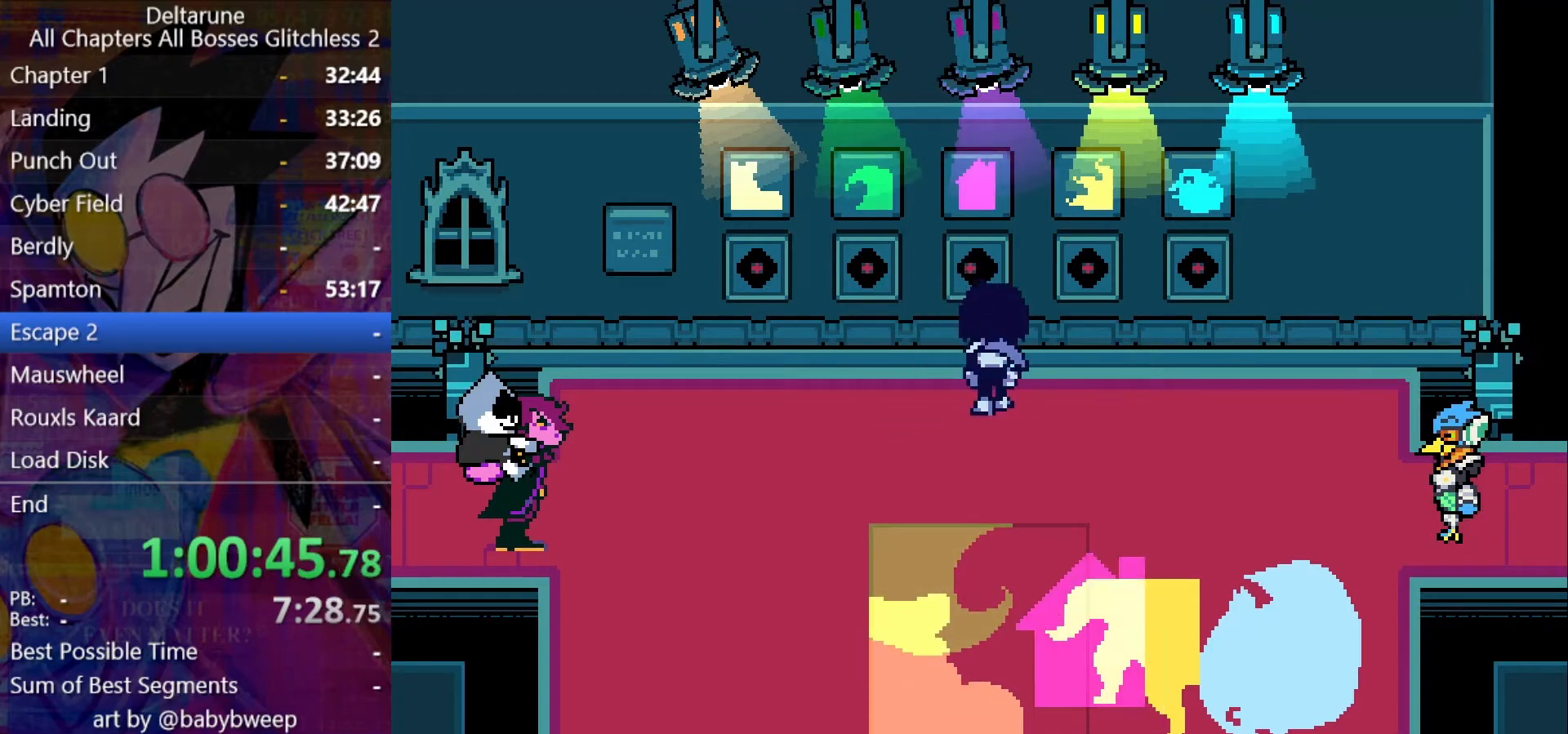
{"keys": ["shift"], "events": [[34, "z", "up"], [67, "left", "up"], [67, "up", "up"], [200, "left", "down"], [300, "down", "down"], [400, "left", "up"], [500, "down", "up"]]}
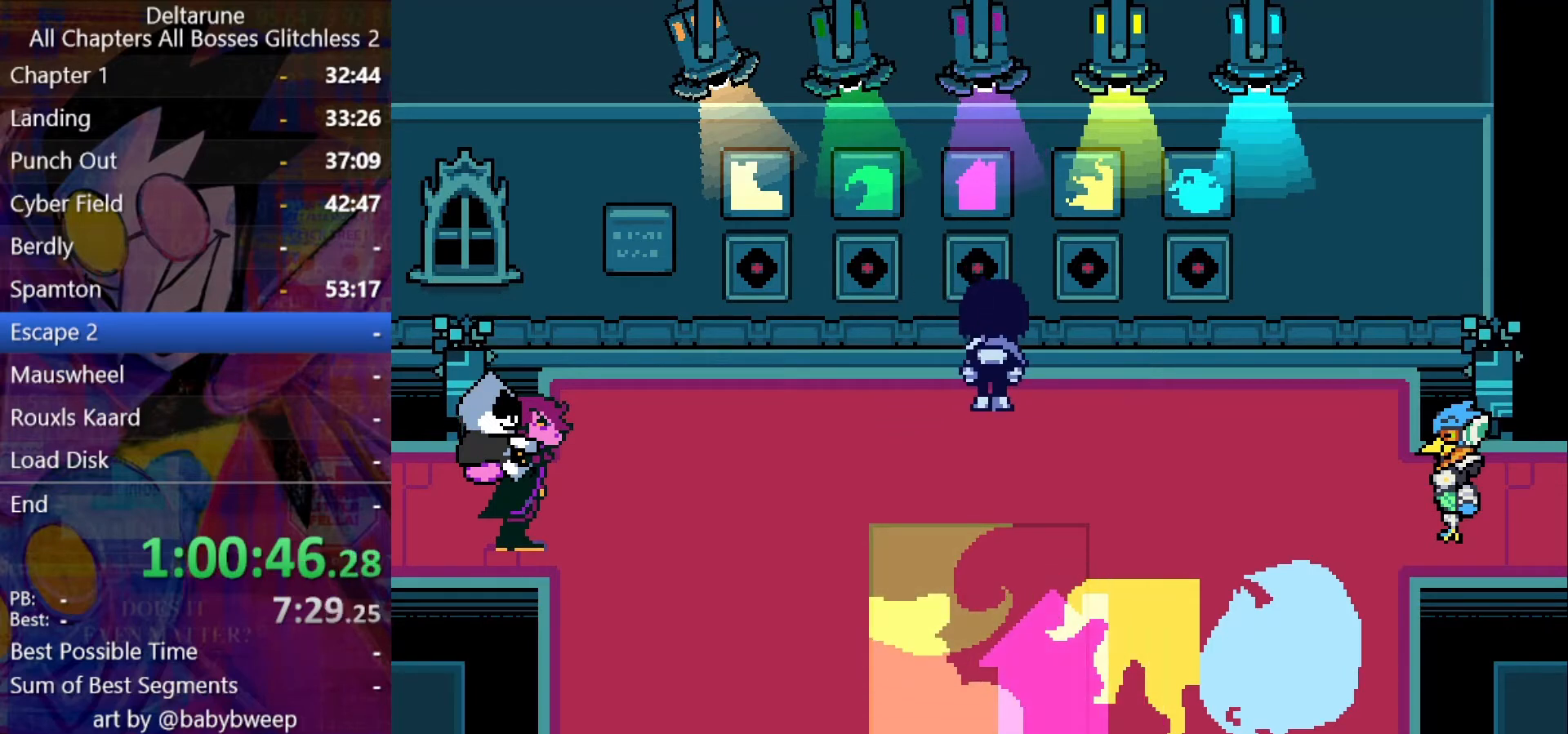
{"keys": ["right", "shift"], "events": [[167, "left", "down"], [234, "left", "up"], [367, "x", "down"], [400, "right", "down"], [400, "x", "up"]]}
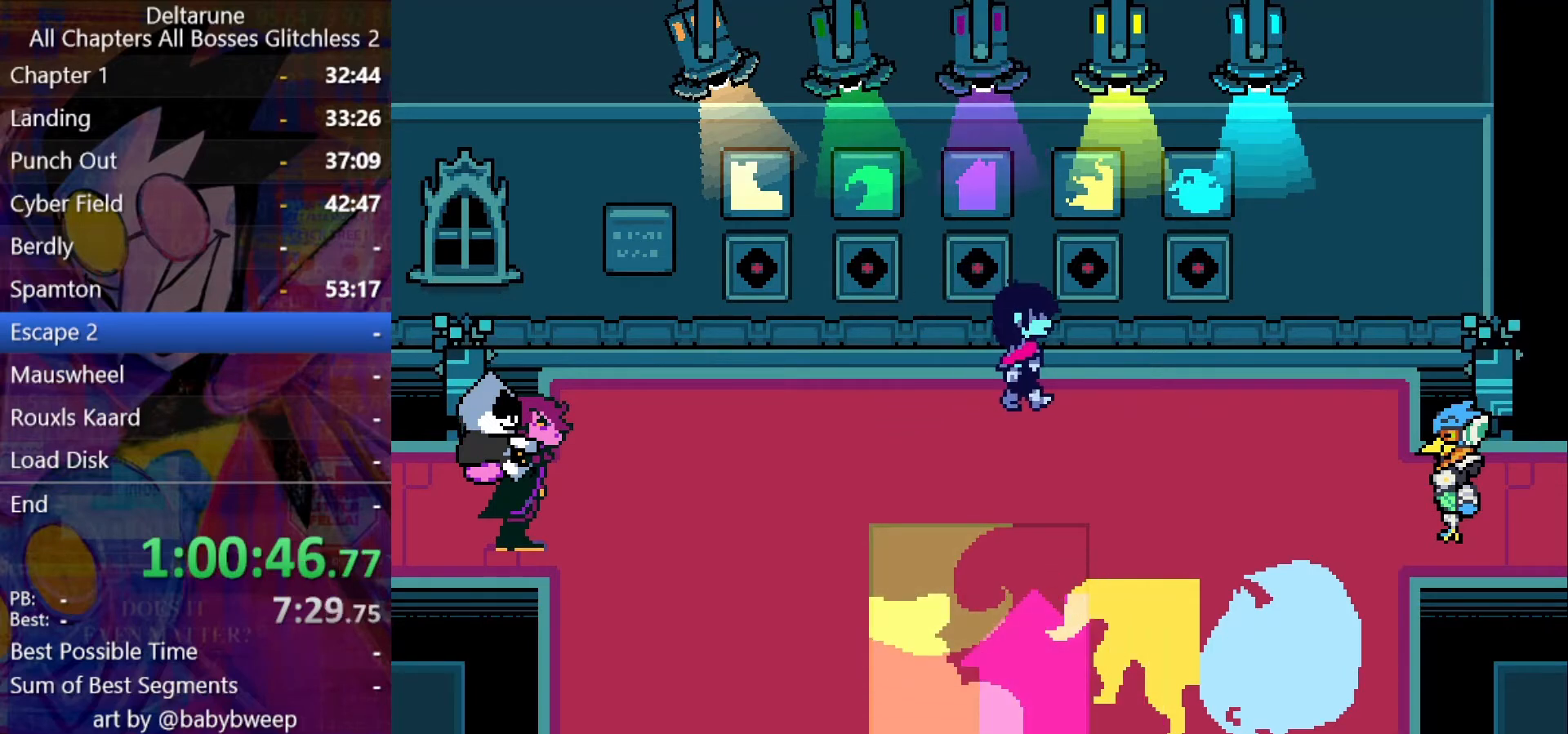
{"keys": ["left", "shift", "up"], "events": [[200, "up", "down"], [234, "right", "up"], [300, "left", "down"], [300, "z", "down"], [367, "z", "up"]]}
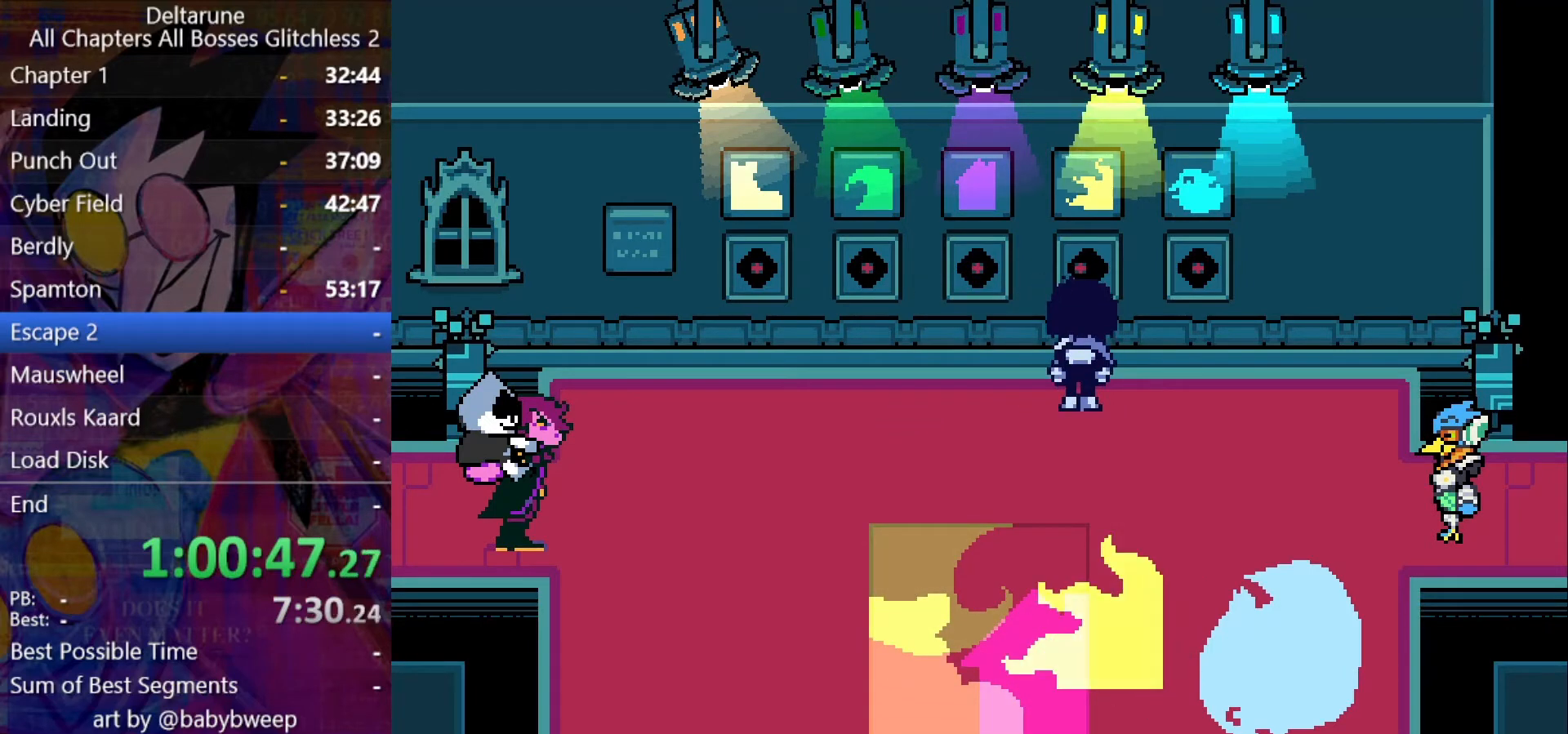
{"keys": ["shift", "z"], "events": [[67, "up", "up"], [300, "z", "down"], [334, "up", "down"], [334, "z", "up"], [400, "left", "up"], [434, "up", "up"], [434, "z", "down"]]}